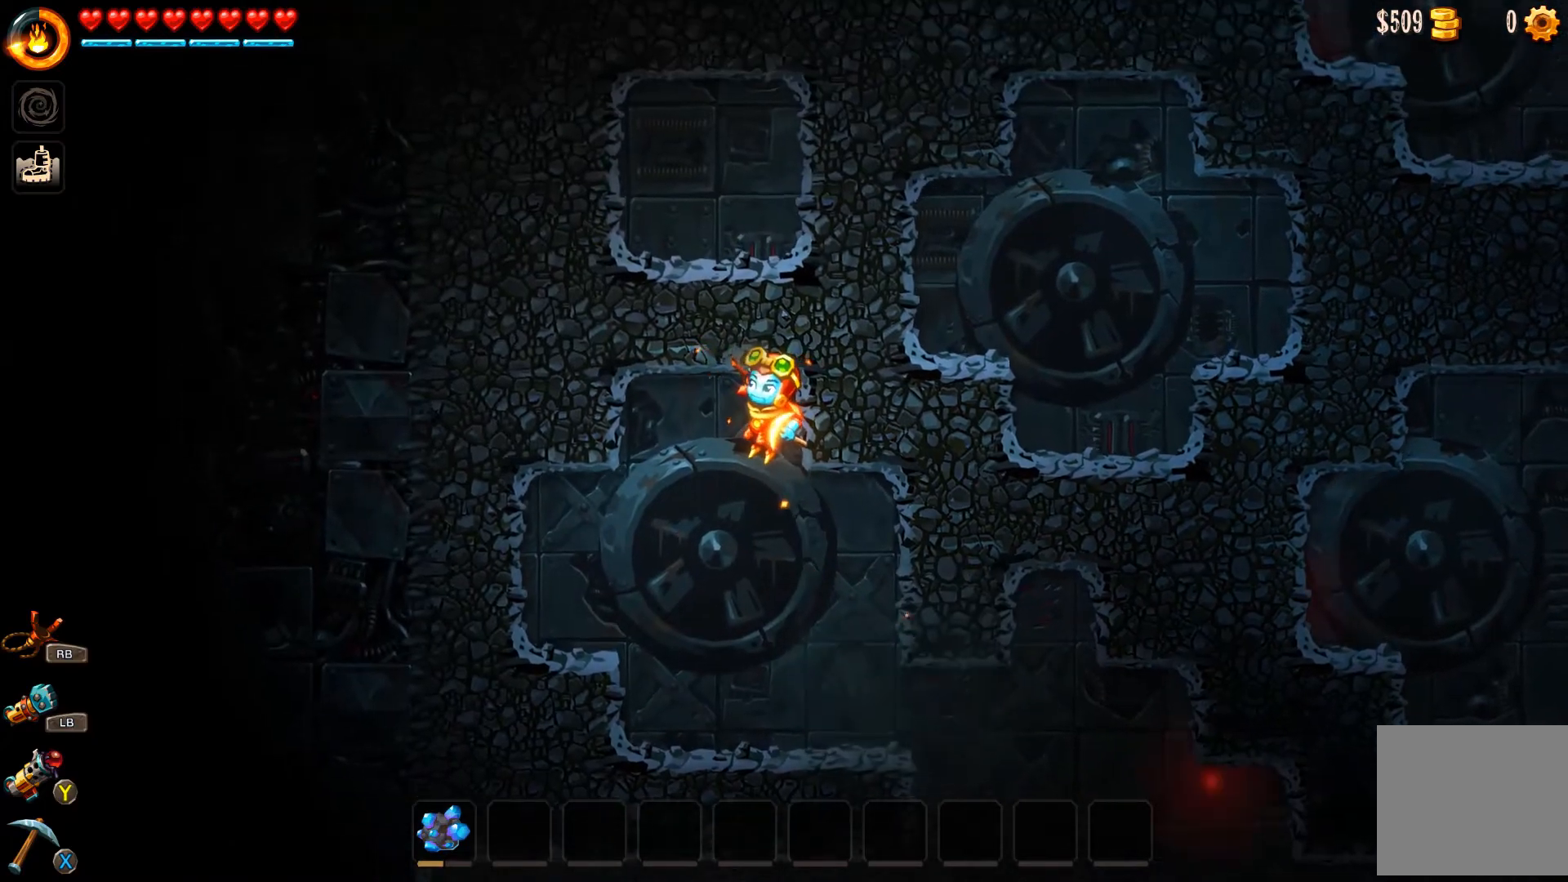
Gameplay with a controller (Xbox layout); each line is a JSON object with the inputs held at the frame after it. "events" lists button and stick changes between this image and that frame as [ms after this image, input, new state], when the widget could be followed in between.
{"buttons": ["R2"], "left_stick": "center", "right_stick": "center", "events": [[100, "left_stick", "center"], [367, "A", "up"], [400, "left_stick", "right"], [500, "left_stick", "center"]]}
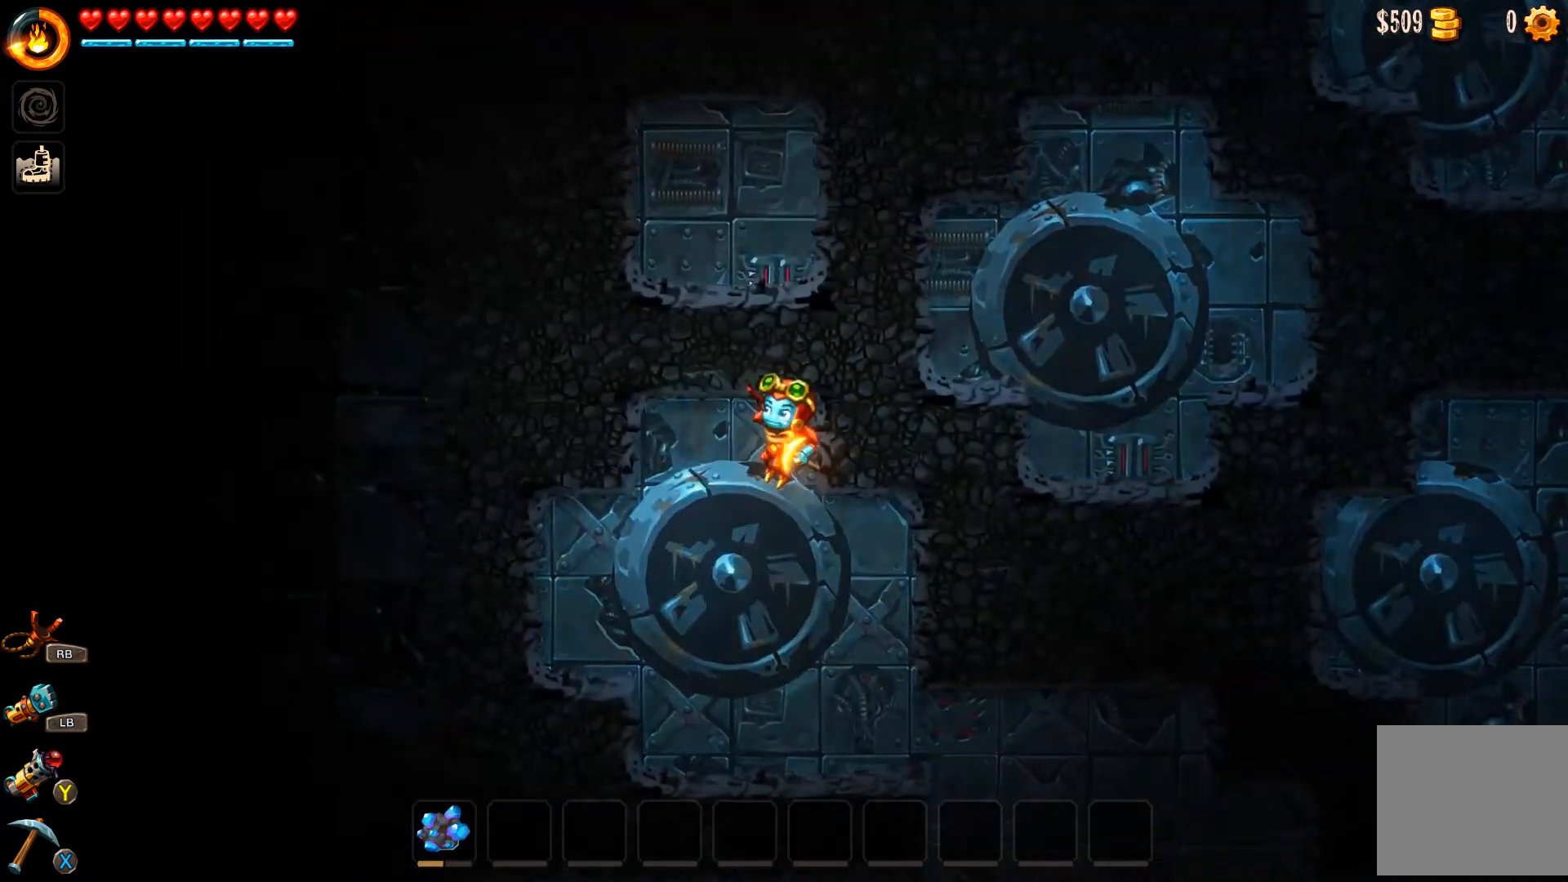
{"buttons": ["R2"], "left_stick": "right", "right_stick": "center", "events": [[367, "left_stick", "right"]]}
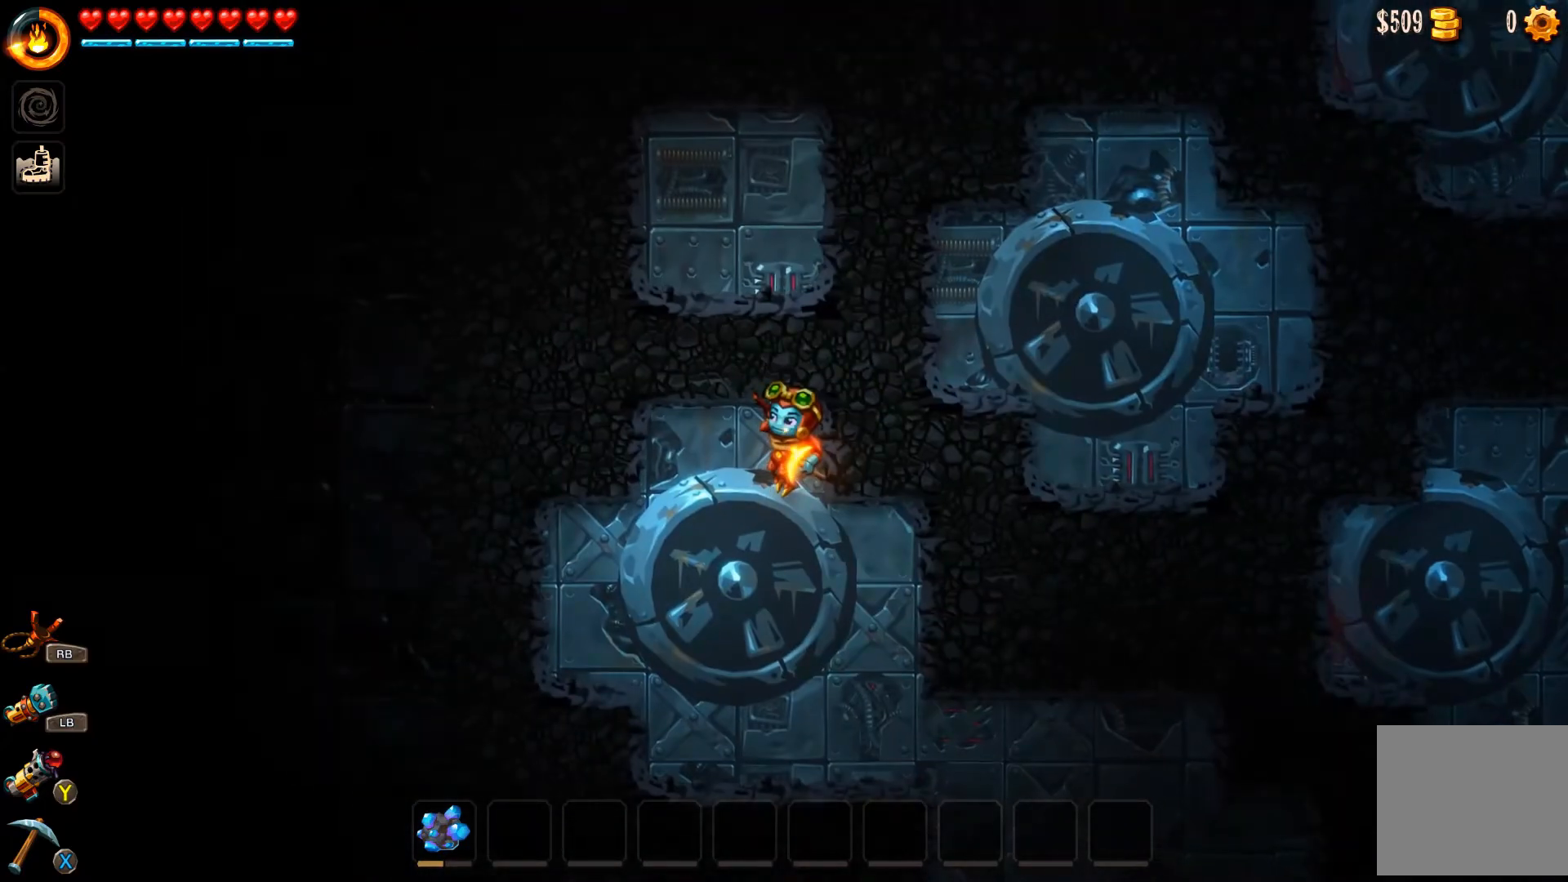
{"buttons": ["R2"], "left_stick": "right", "right_stick": "center", "events": []}
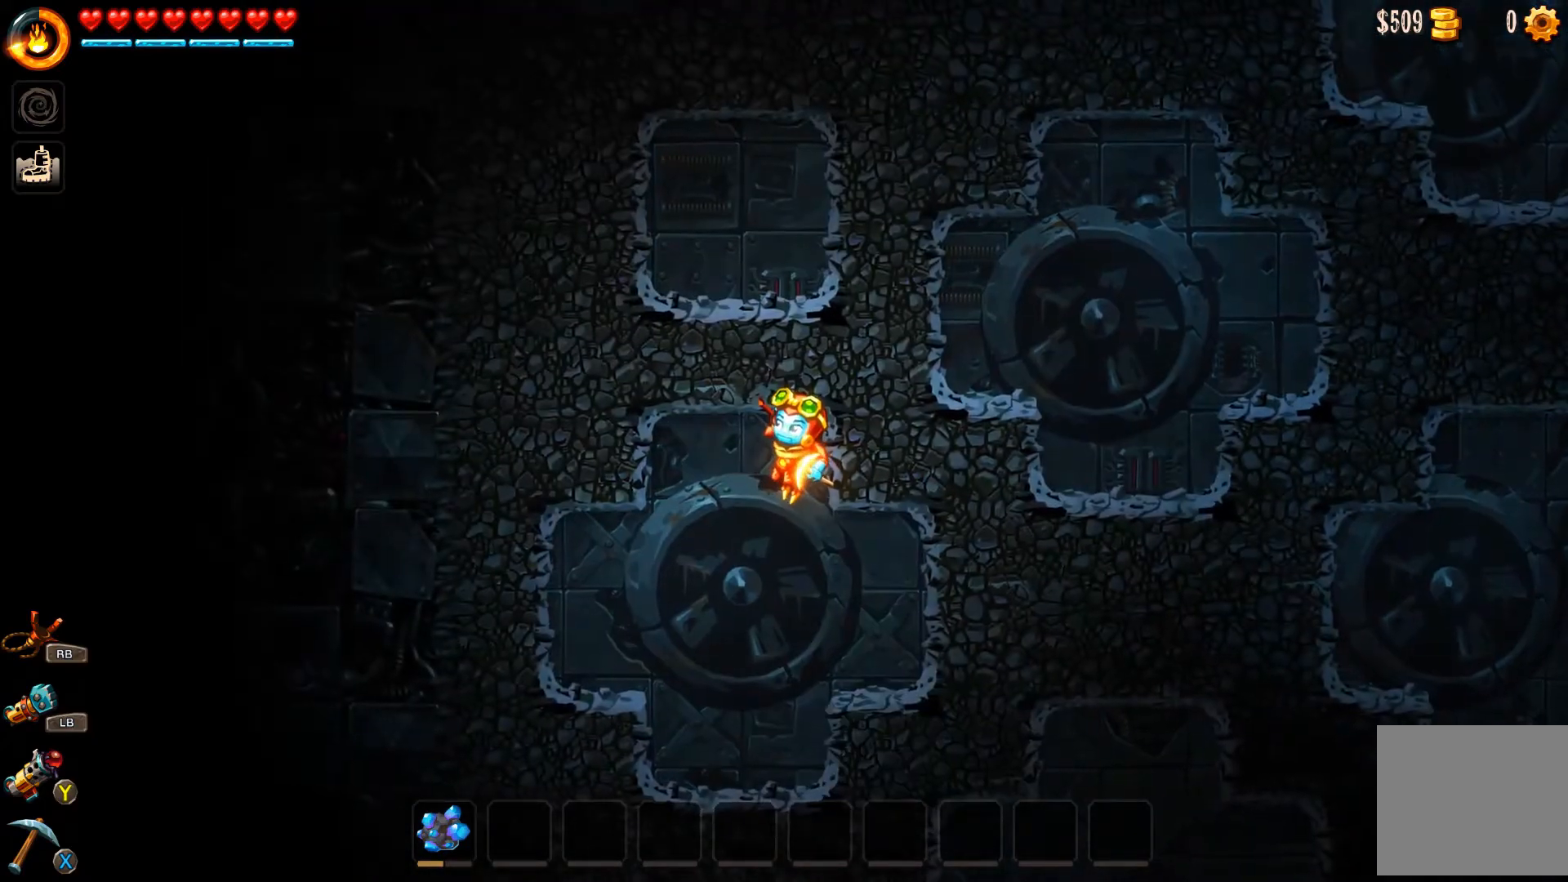
{"buttons": ["R2"], "left_stick": "right", "right_stick": "center", "events": []}
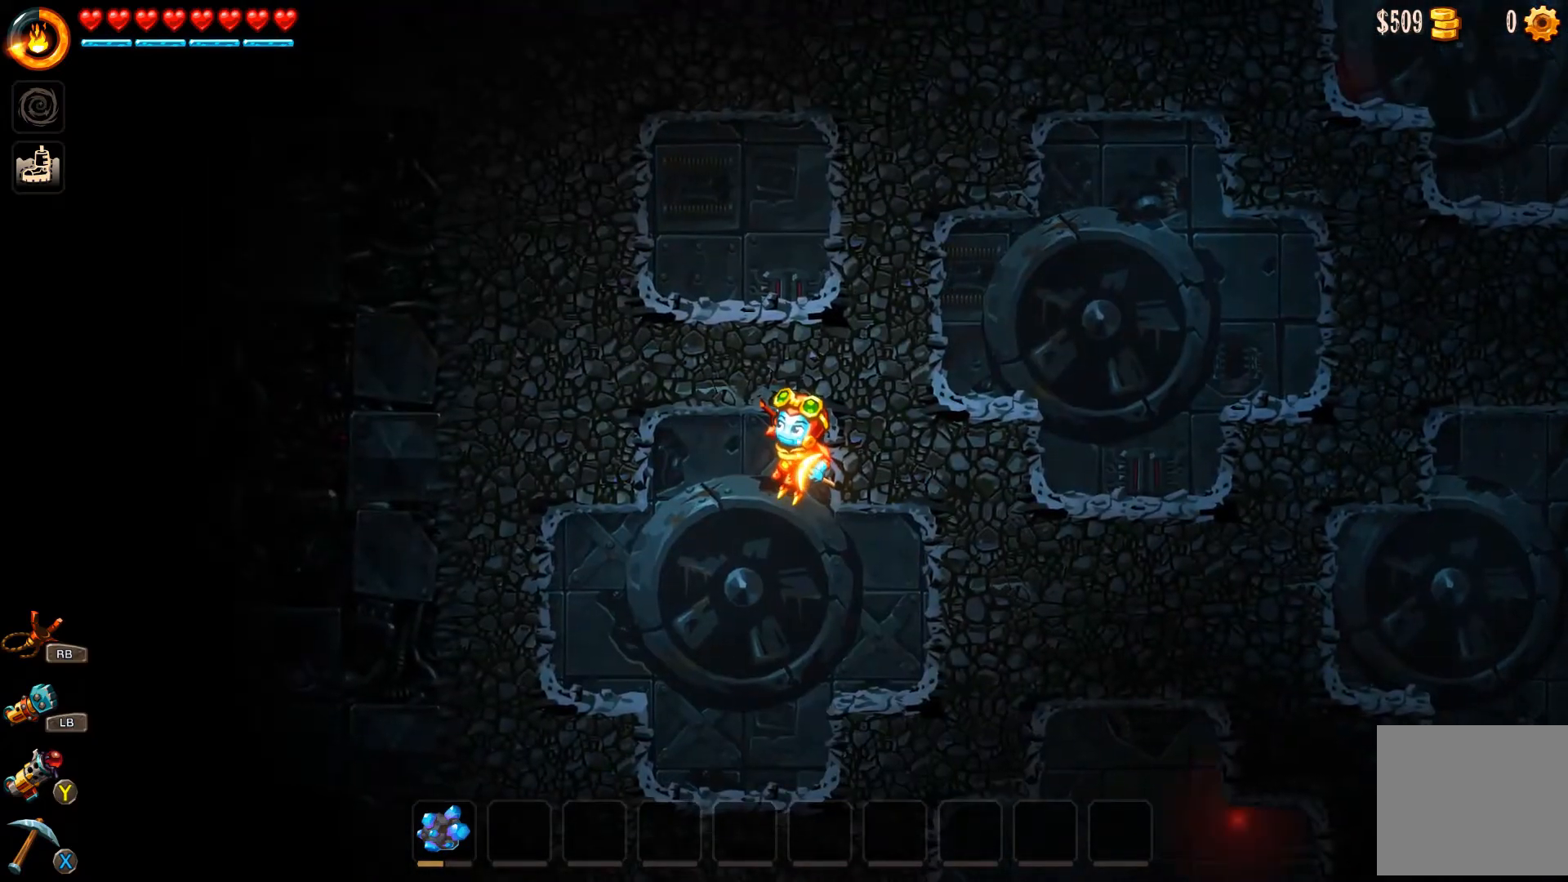
{"buttons": ["X"], "left_stick": "right", "right_stick": "center", "events": [[200, "R2", "up"], [467, "X", "down"]]}
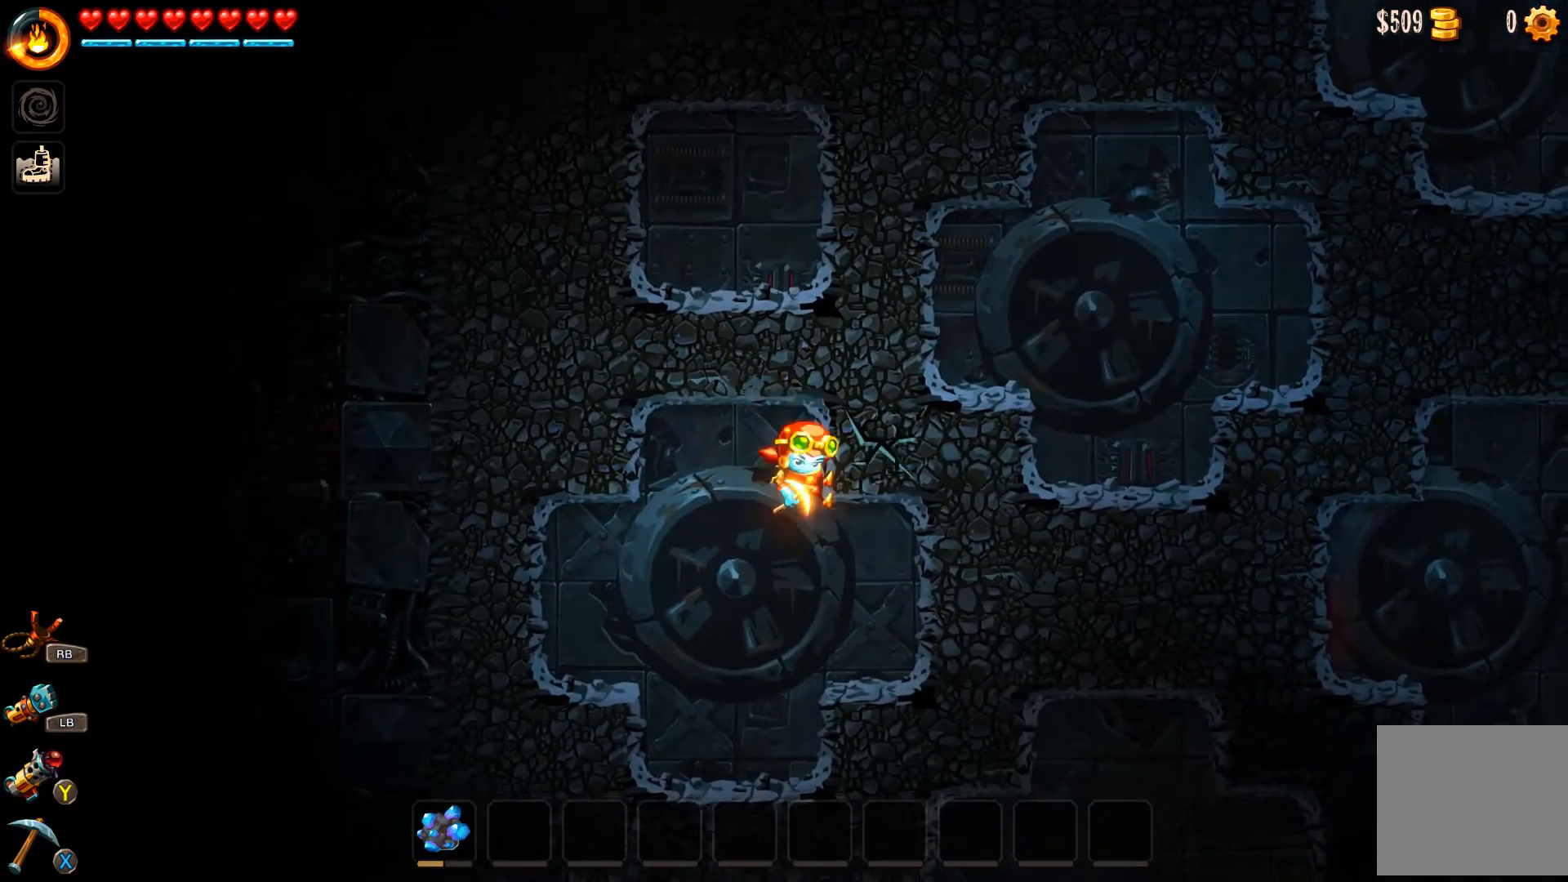
{"buttons": ["A"], "left_stick": "up-right", "right_stick": "center", "events": [[100, "X", "up"], [467, "A", "down"], [500, "left_stick", "up-right"]]}
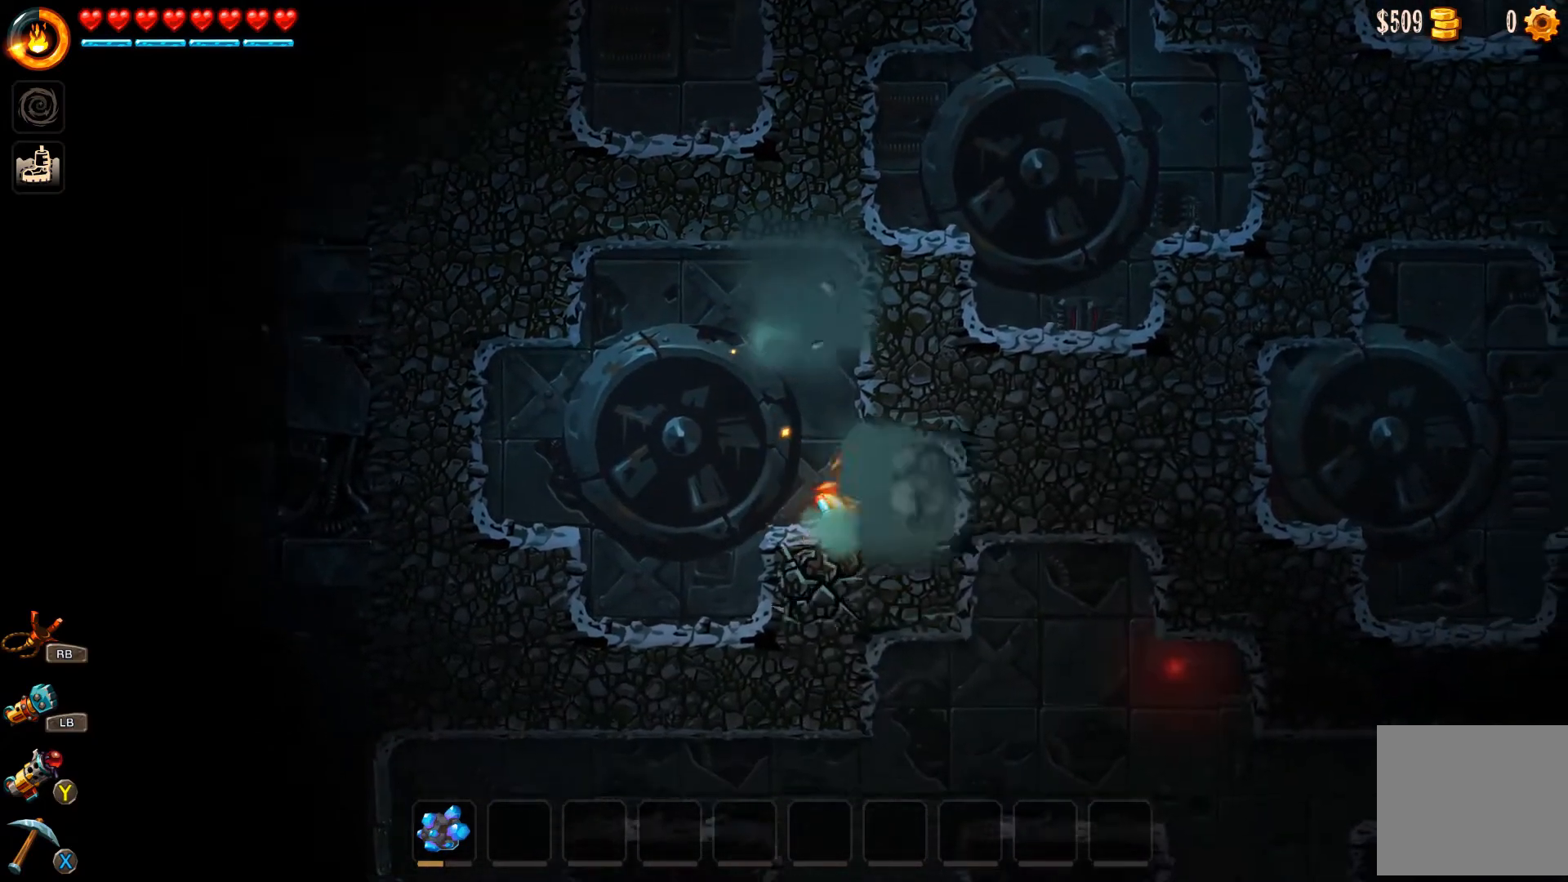
{"buttons": ["A"], "left_stick": "up-left", "right_stick": "center", "events": [[133, "A", "up"], [200, "A", "down"], [300, "A", "up"], [367, "A", "down"], [367, "left_stick", "up-left"]]}
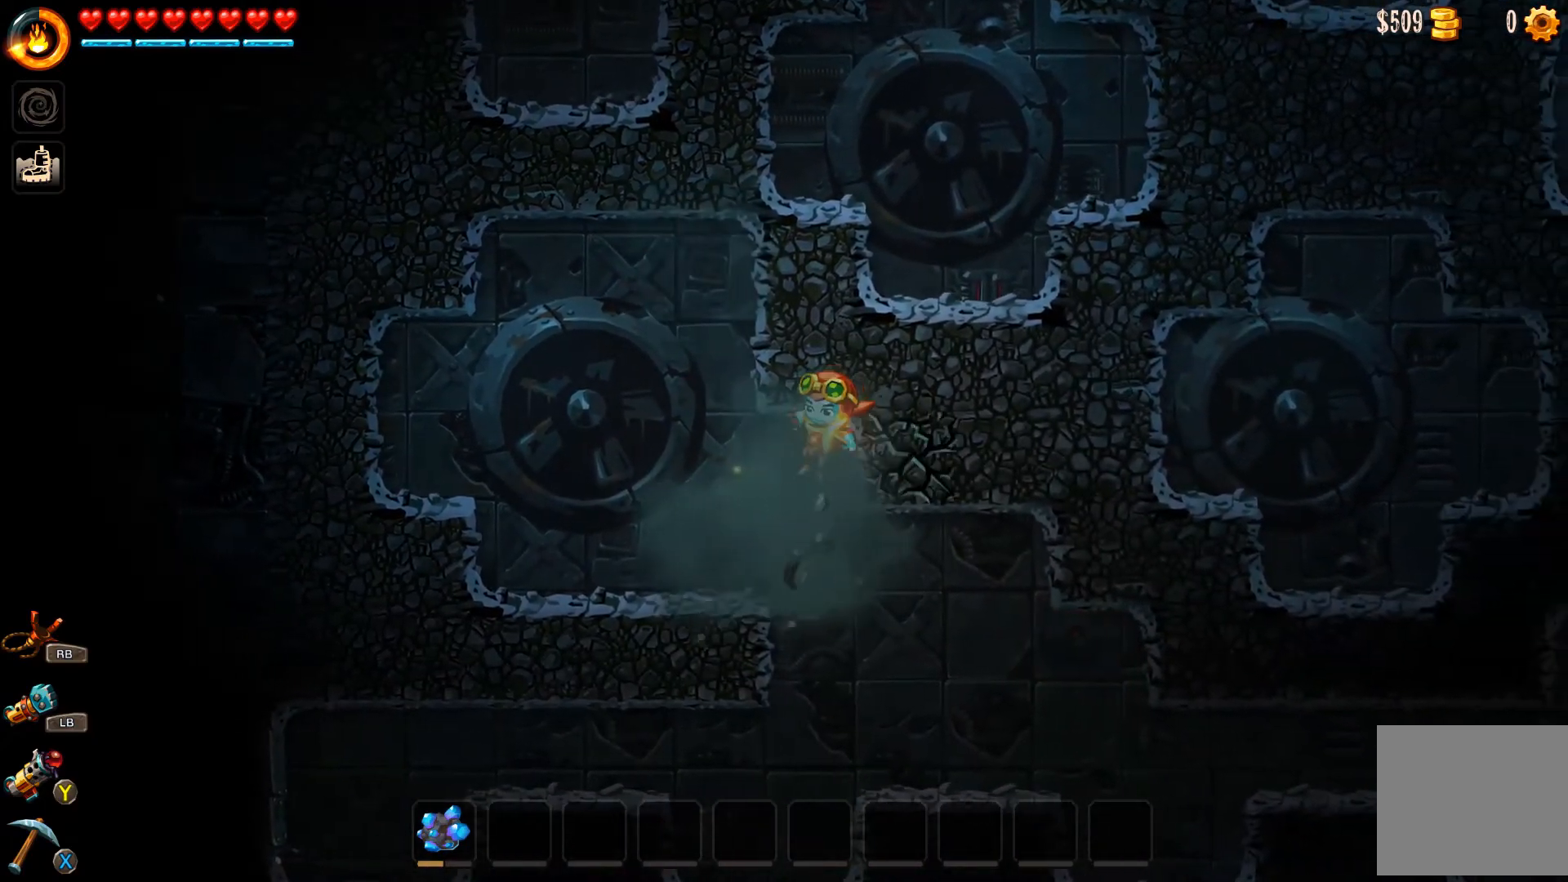
{"buttons": ["A"], "left_stick": "up-left", "right_stick": "center", "events": [[300, "A", "up"], [367, "A", "down"]]}
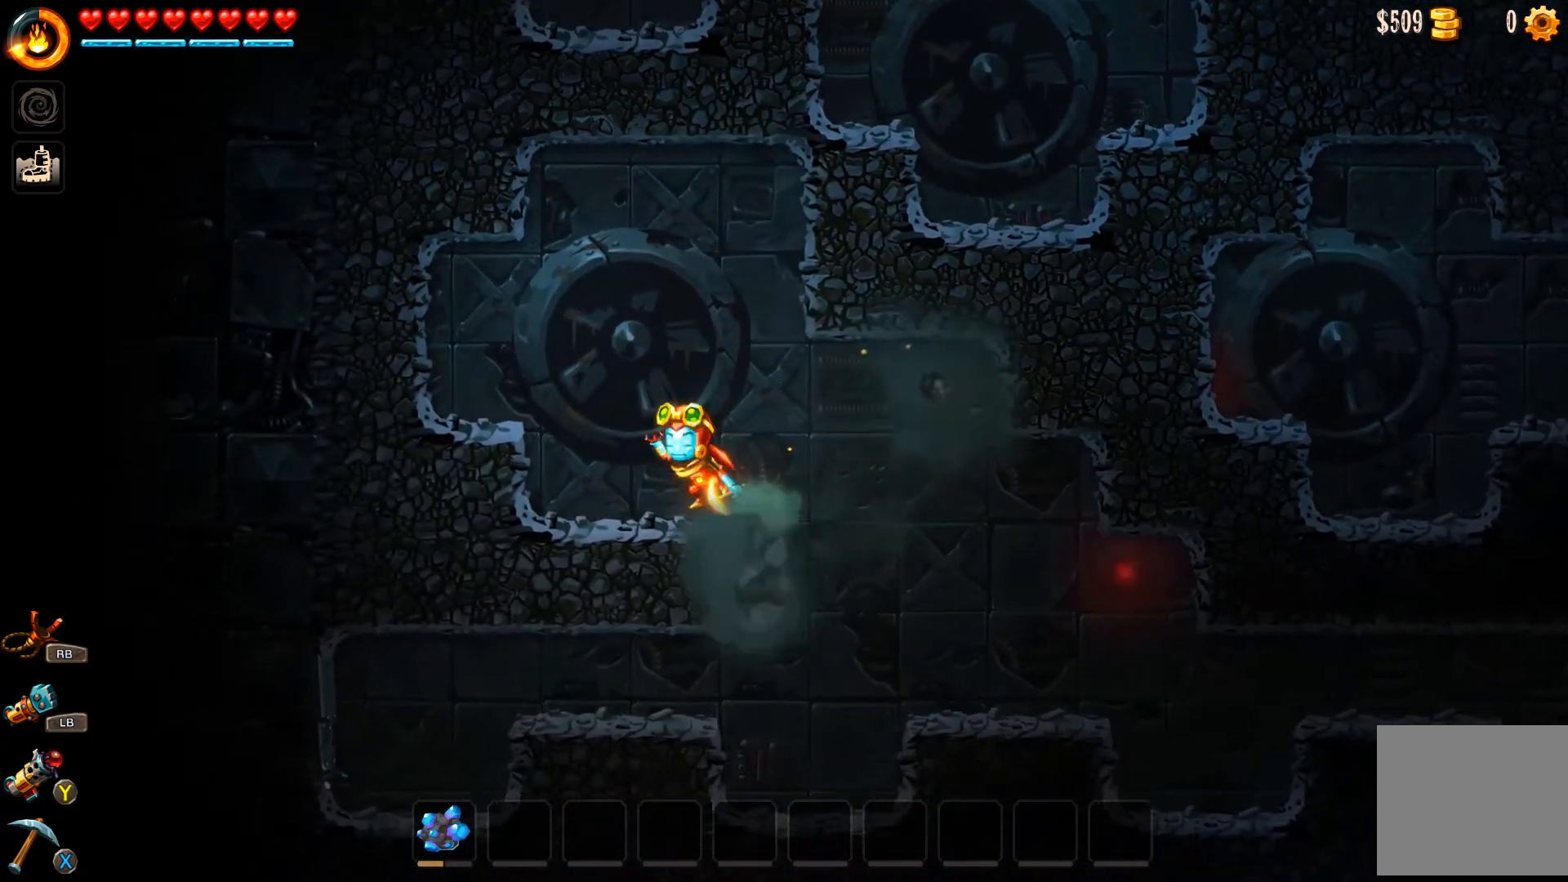
{"buttons": ["A", "R2"], "left_stick": "up-right", "right_stick": "center", "events": [[167, "left_stick", "up-right"], [200, "R2", "down"]]}
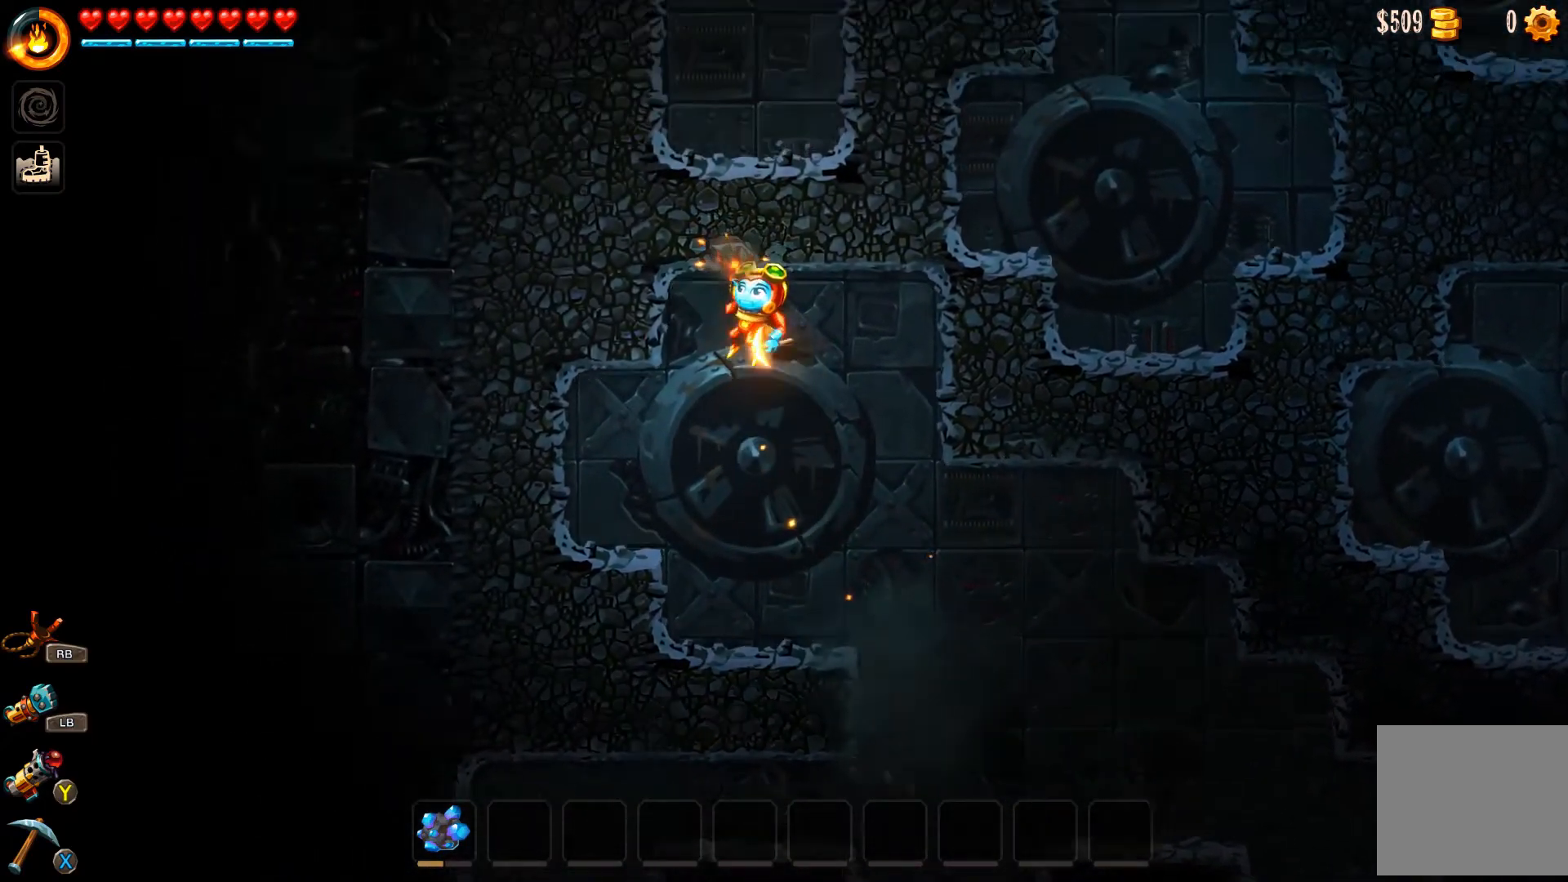
{"buttons": ["R2", "L3"], "left_stick": "right", "right_stick": "center", "events": [[100, "R2", "up"], [100, "left_stick", "right"], [200, "R2", "down"], [233, "L3", "down"], [367, "A", "up"]]}
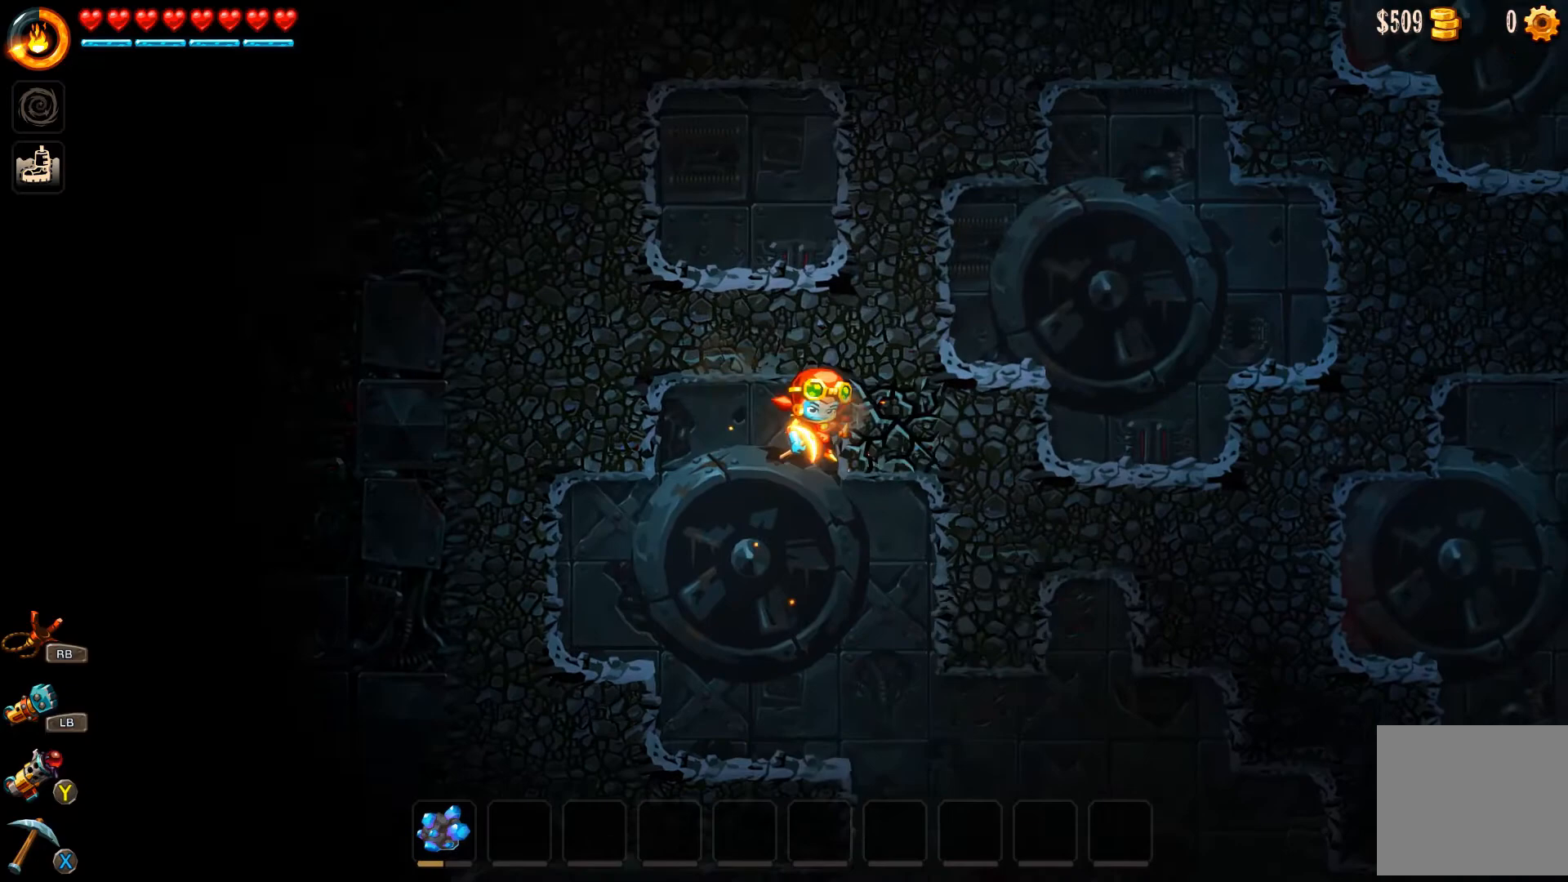
{"buttons": ["R2", "L3"], "left_stick": "up-right", "right_stick": "center", "events": [[167, "left_stick", "up-right"]]}
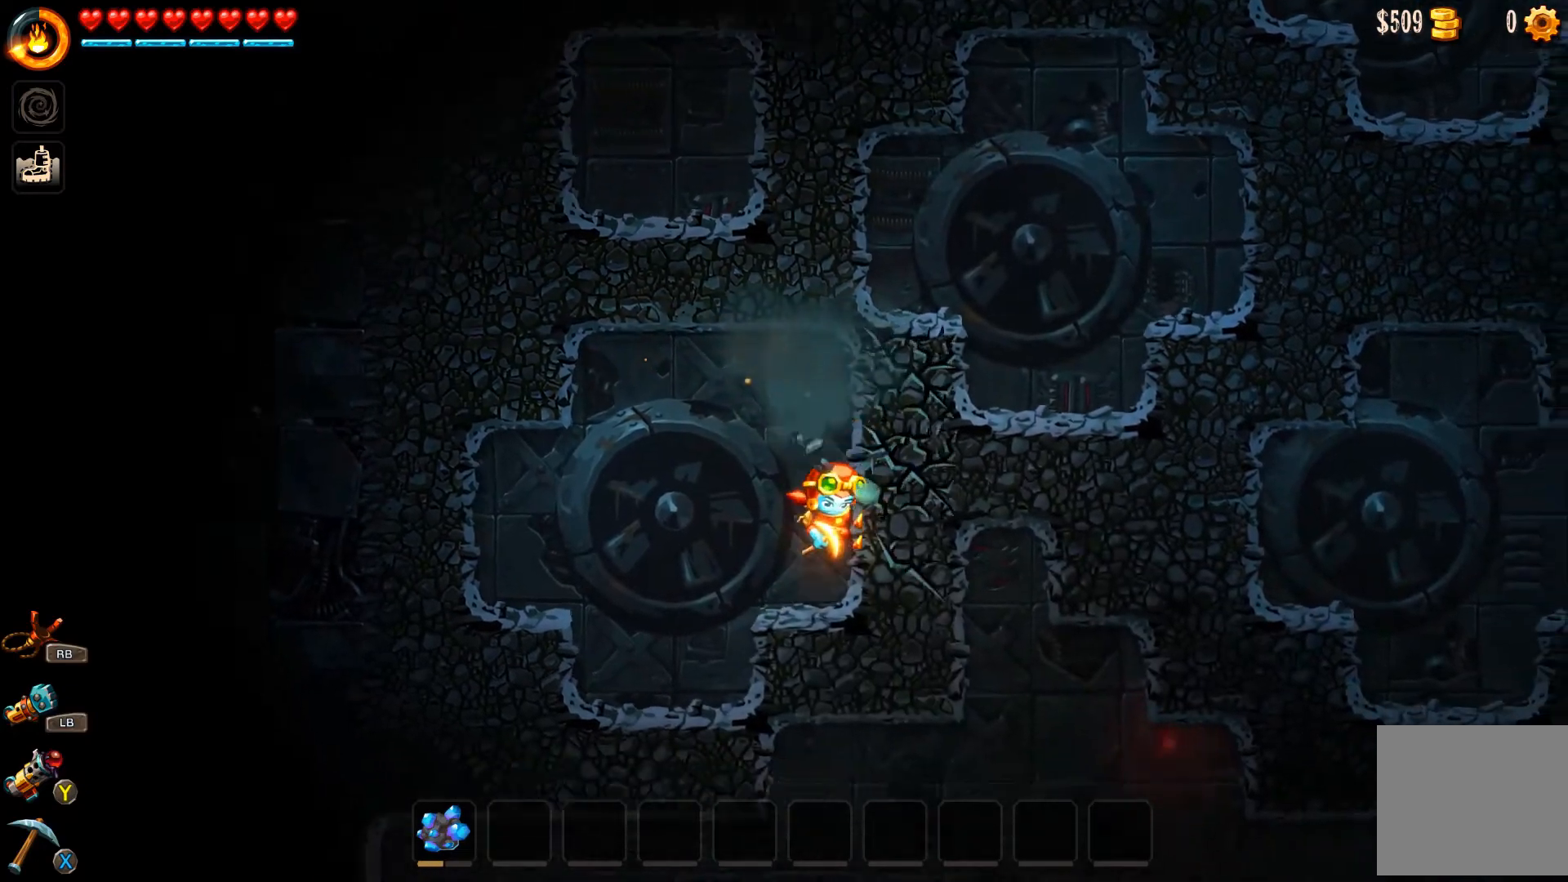
{"buttons": ["A"], "left_stick": "up-right", "right_stick": "center", "events": [[33, "R2", "up"], [67, "A", "down"], [233, "L3", "up"], [333, "A", "up"], [367, "A", "down"]]}
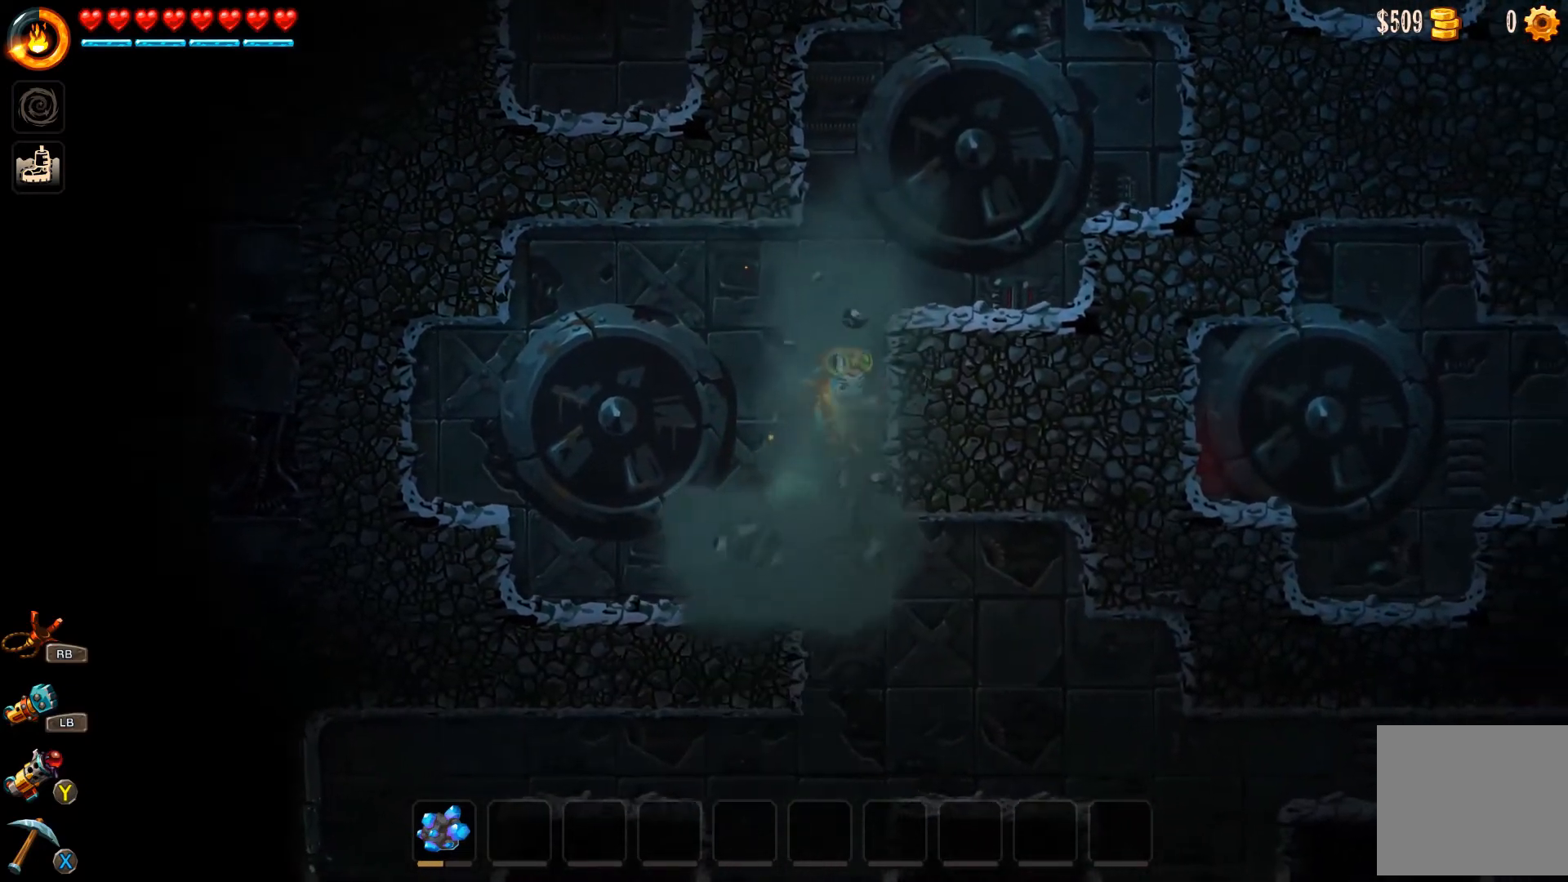
{"buttons": [], "left_stick": "up-right", "right_stick": "center", "events": [[100, "A", "up"], [133, "A", "down"], [267, "A", "up"], [333, "A", "down"], [500, "A", "up"]]}
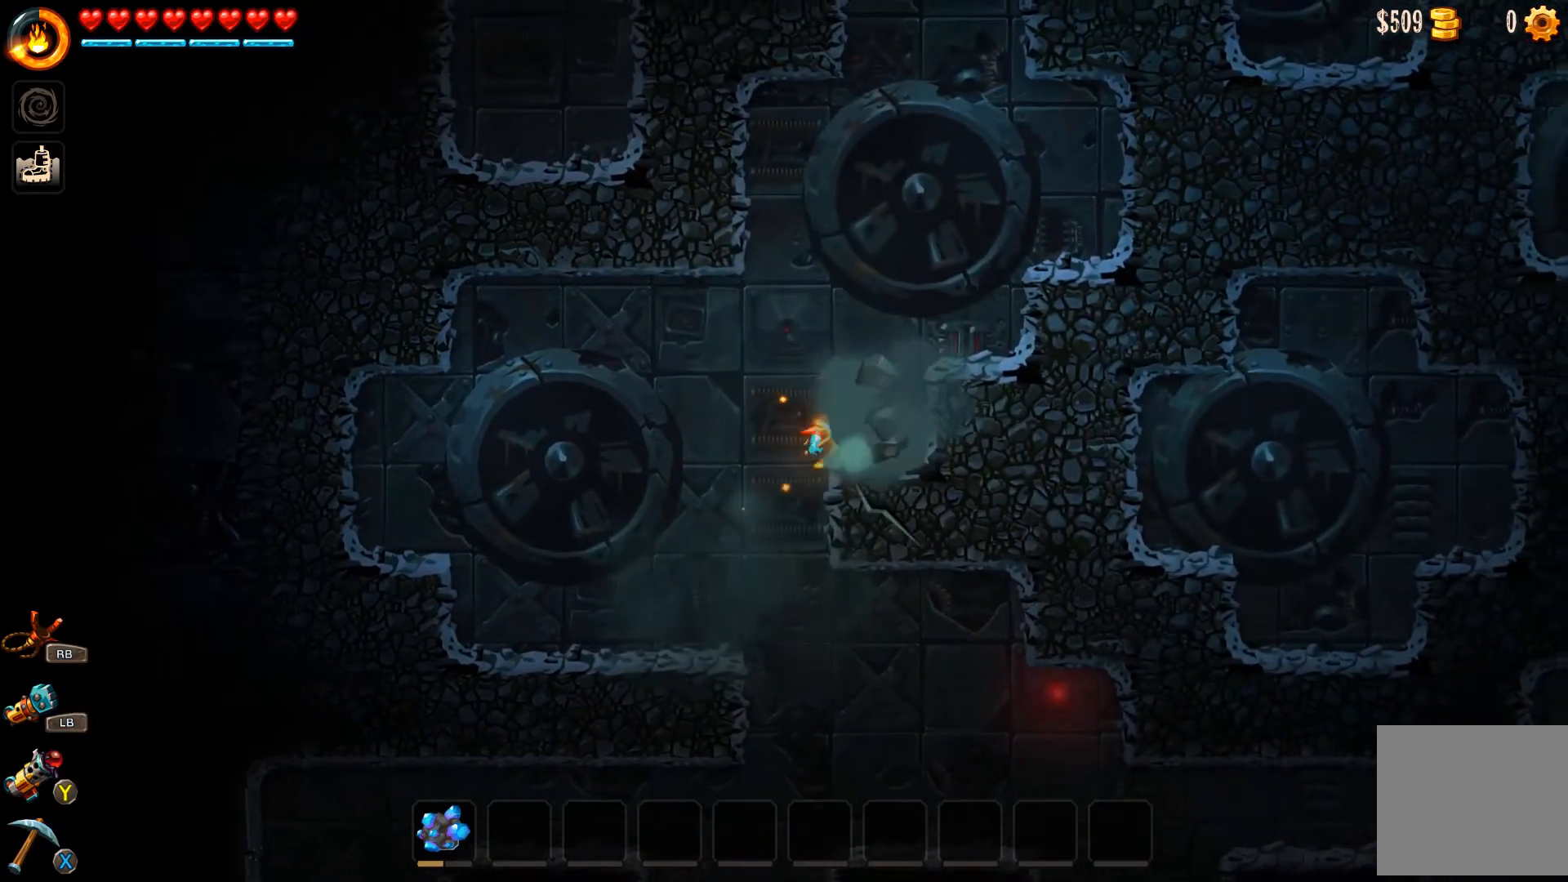
{"buttons": ["A"], "left_stick": "up-right", "right_stick": "center", "events": [[67, "A", "down"], [267, "A", "up"], [333, "A", "down"]]}
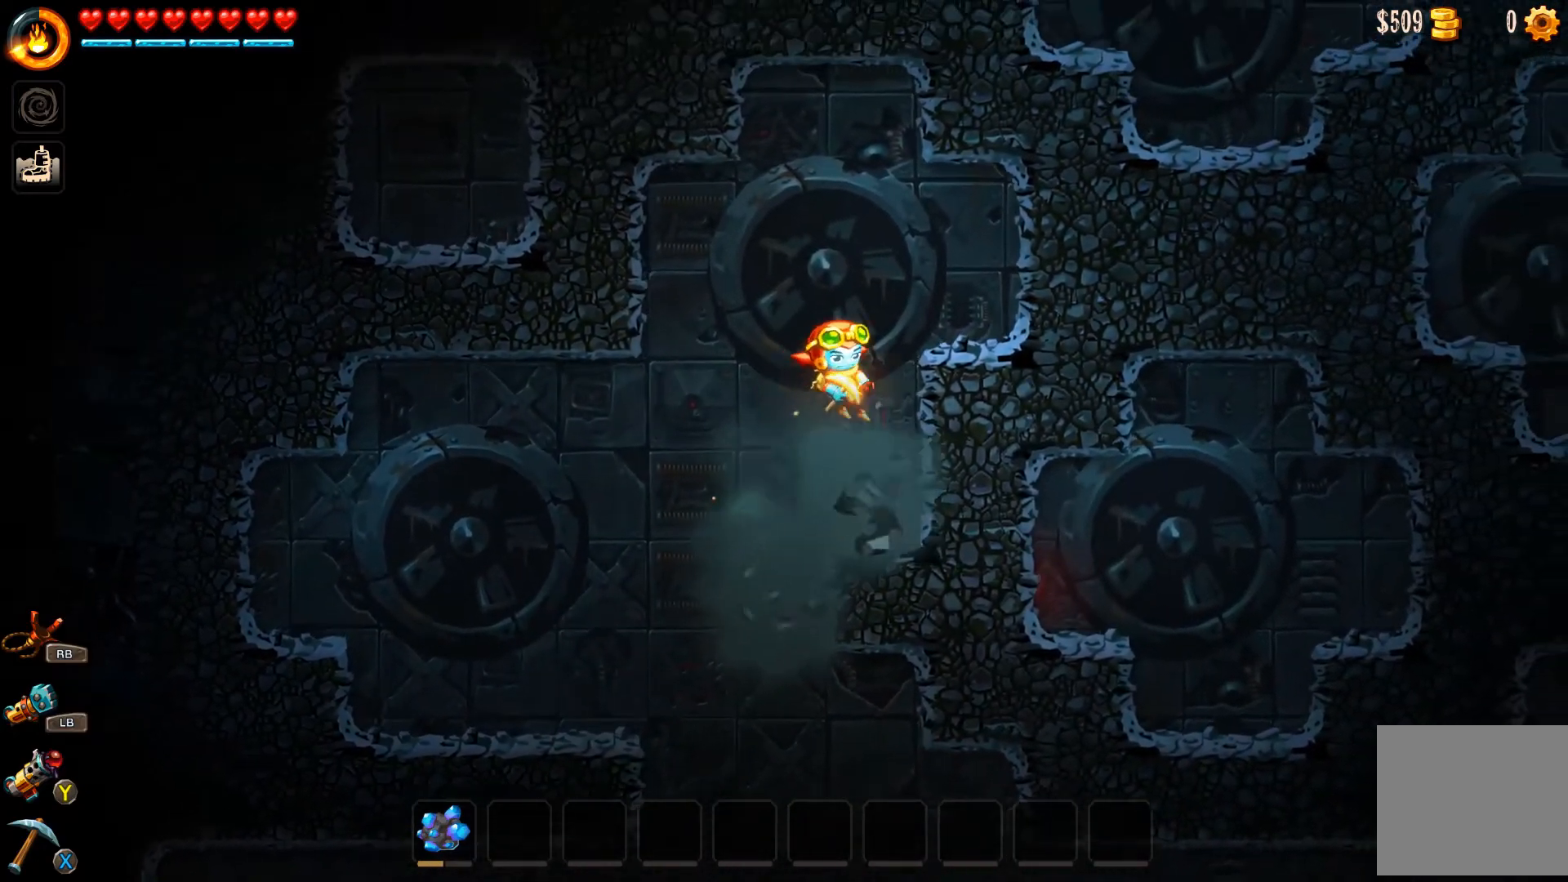
{"buttons": ["A"], "left_stick": "up-right", "right_stick": "center", "events": [[100, "A", "up"], [167, "A", "down"], [267, "A", "up"], [300, "A", "down"], [400, "A", "up"], [467, "A", "down"]]}
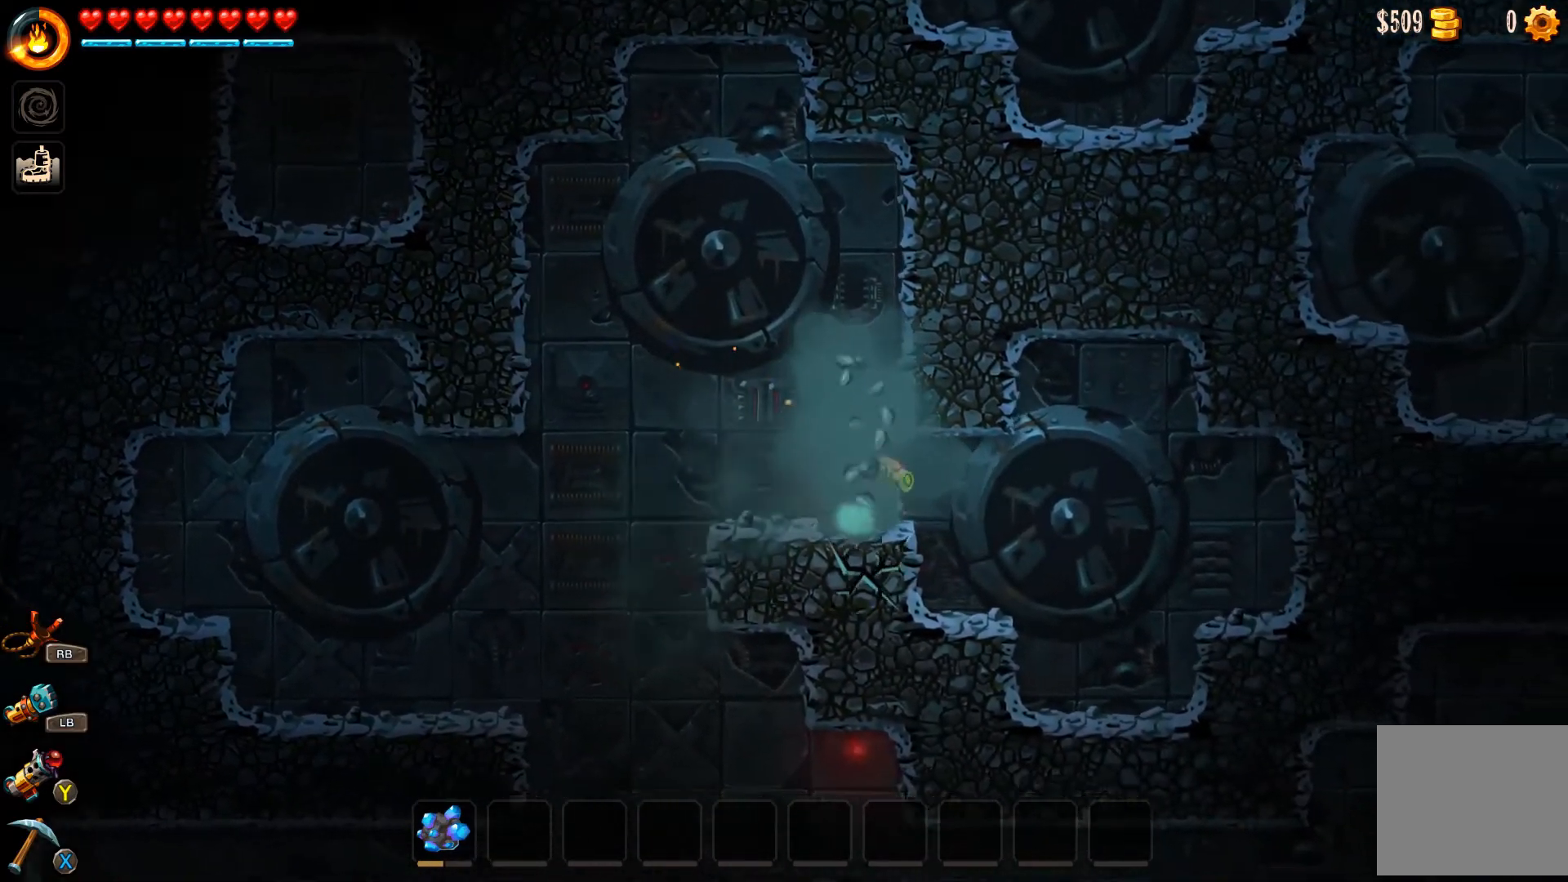
{"buttons": ["A"], "left_stick": "up-right", "right_stick": "center", "events": [[133, "A", "up"], [167, "A", "down"]]}
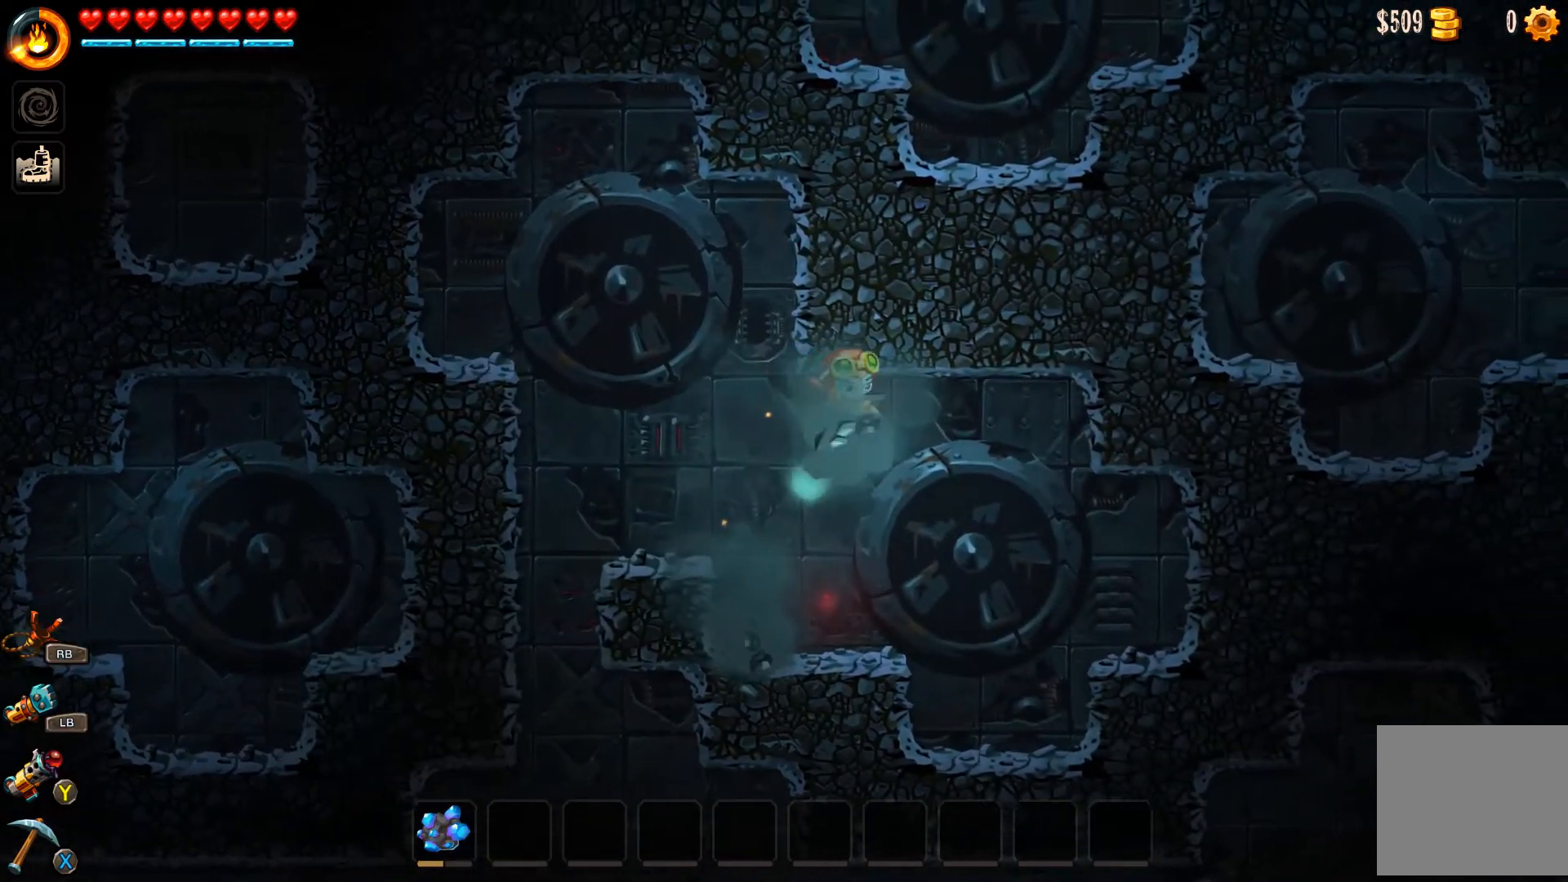
{"buttons": [], "left_stick": "up-right", "right_stick": "center", "events": [[33, "A", "up"]]}
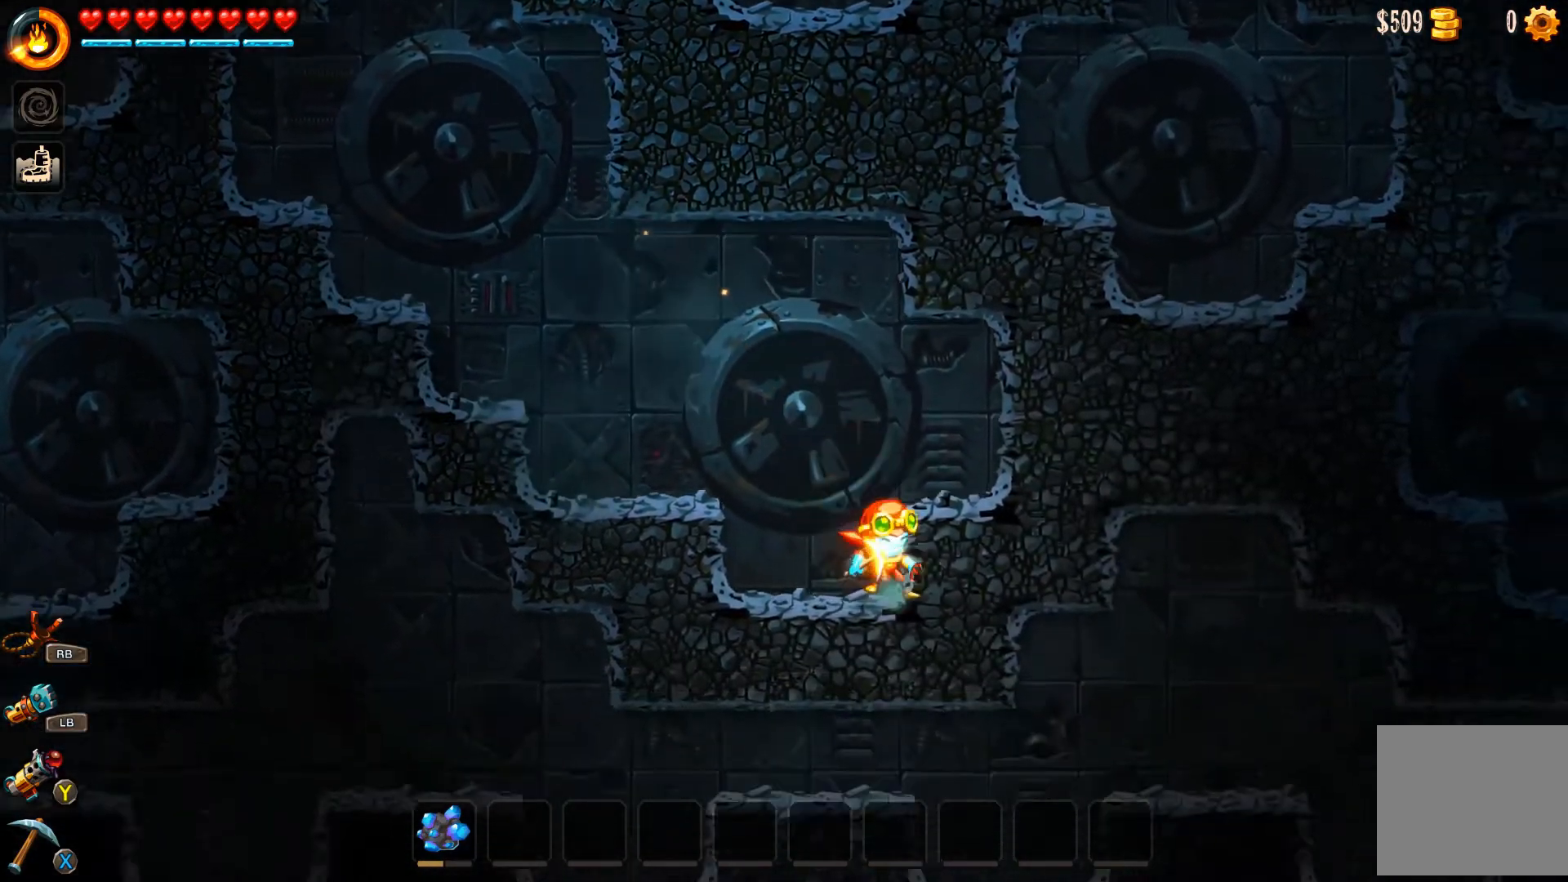
{"buttons": ["A"], "left_stick": "up-right", "right_stick": "center", "events": [[33, "A", "down"], [133, "A", "up"], [200, "A", "down"], [467, "A", "up"], [500, "A", "down"]]}
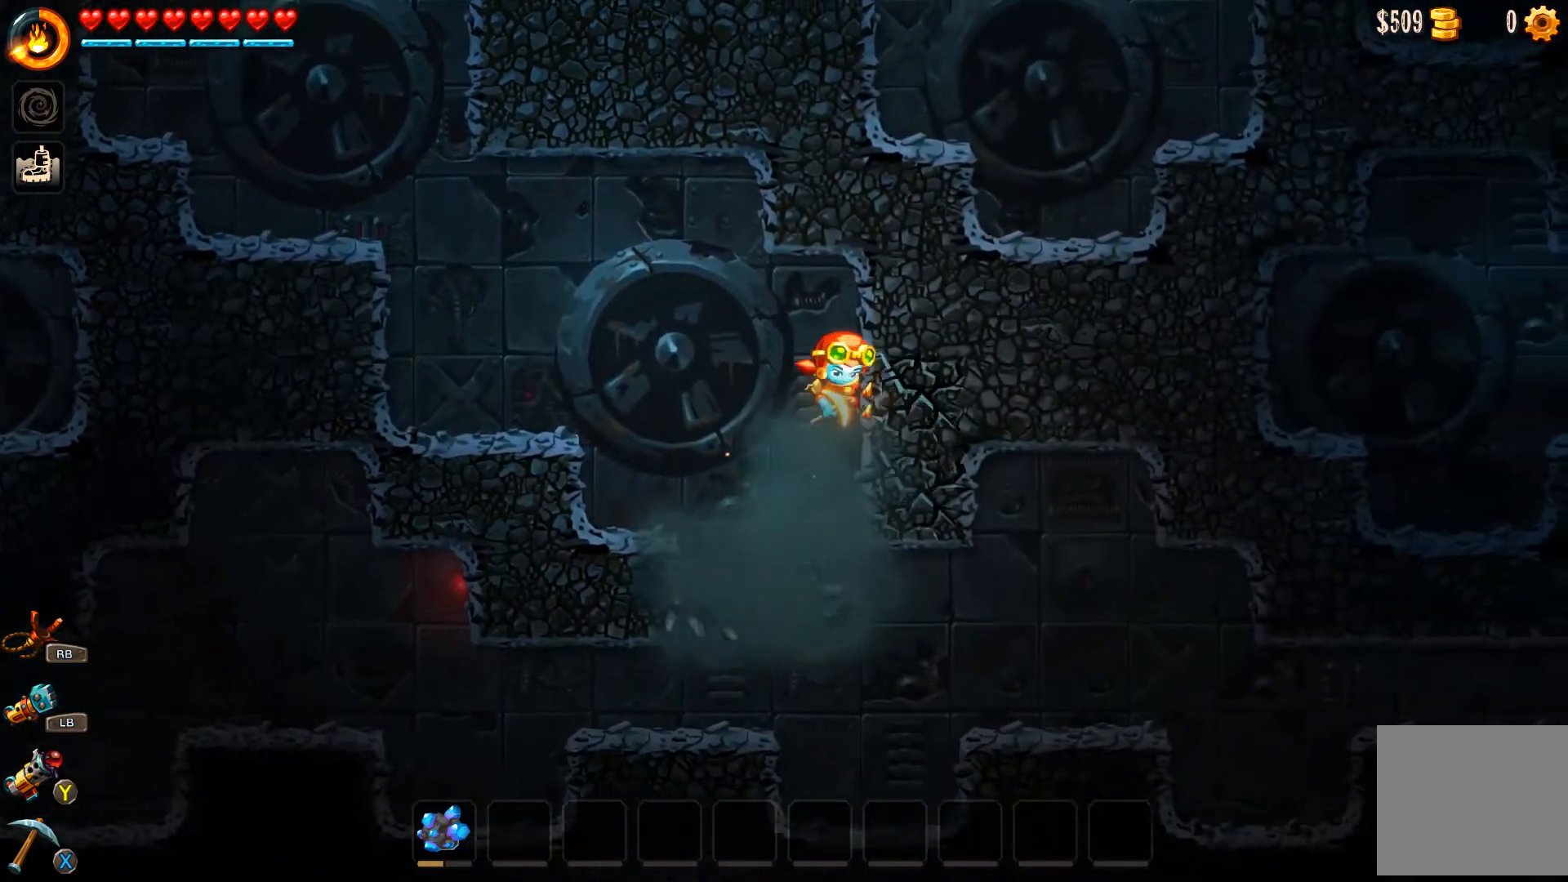
{"buttons": ["A"], "left_stick": "up-right", "right_stick": "center", "events": [[200, "A", "up"], [233, "A", "down"], [333, "A", "up"], [367, "A", "down"], [467, "A", "up"], [500, "A", "down"]]}
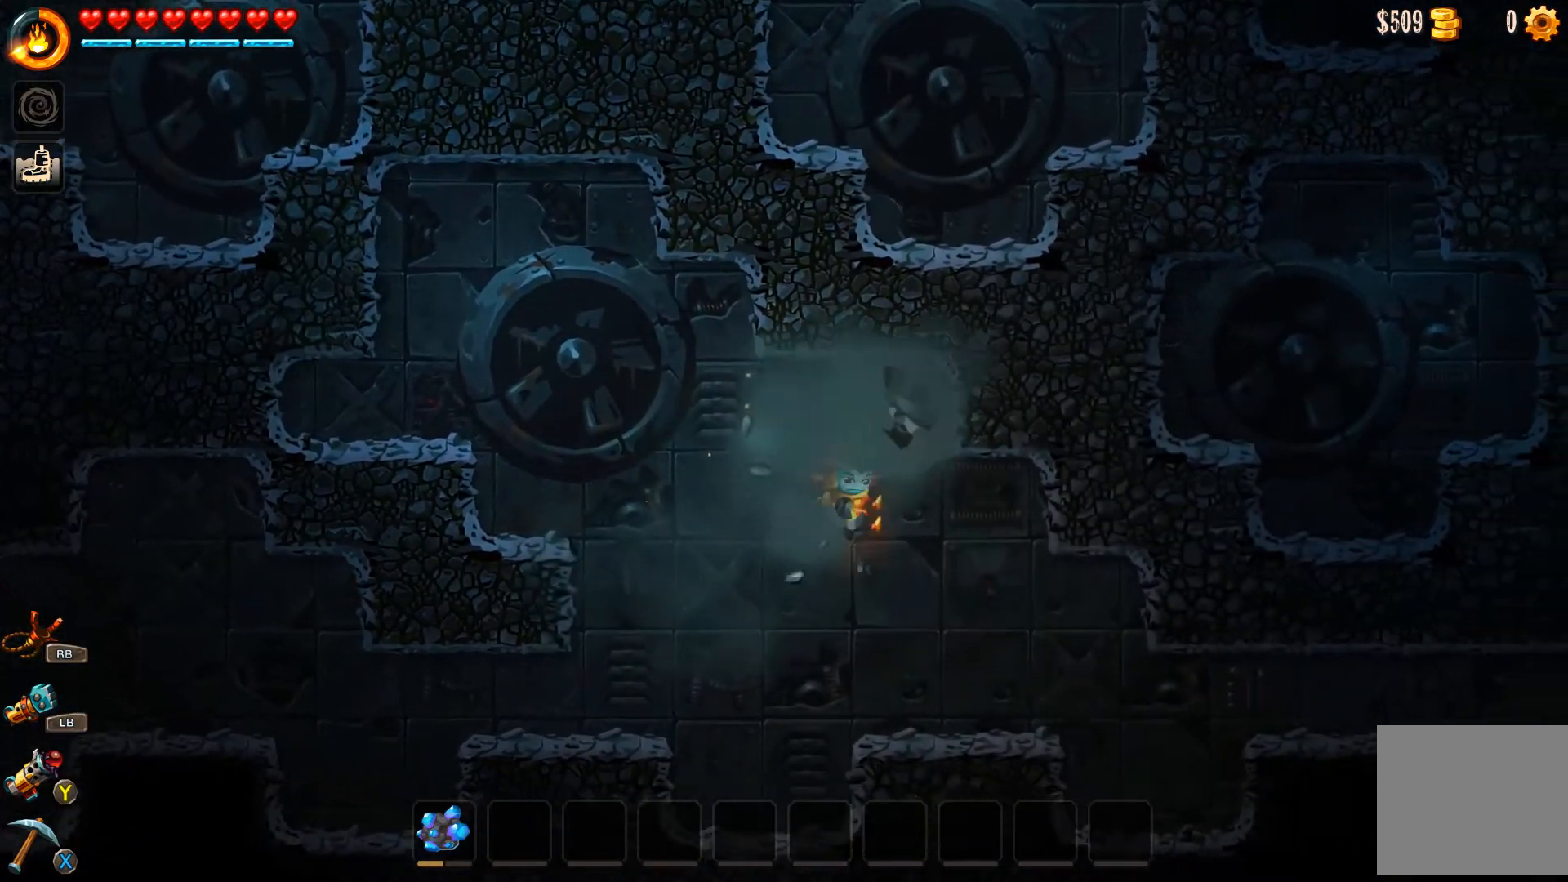
{"buttons": ["A"], "left_stick": "up-right", "right_stick": "center", "events": [[100, "A", "up"], [133, "A", "down"], [200, "A", "up"], [267, "A", "down"], [300, "A", "up"], [400, "A", "down"]]}
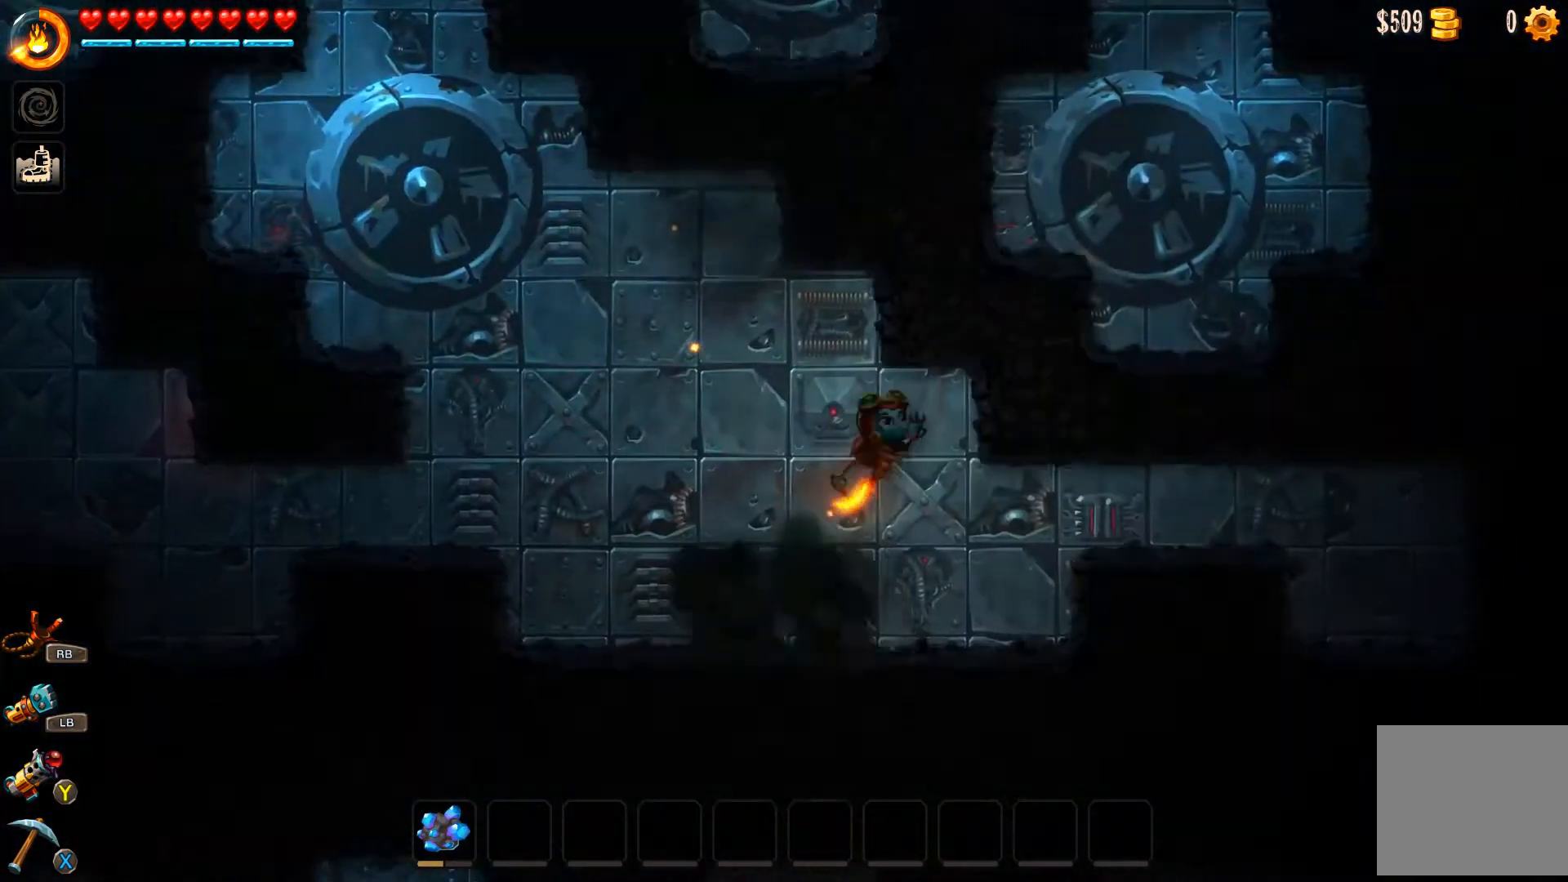
{"buttons": [], "left_stick": "up-right", "right_stick": "center", "events": [[233, "A", "up"], [300, "A", "down"], [467, "A", "up"]]}
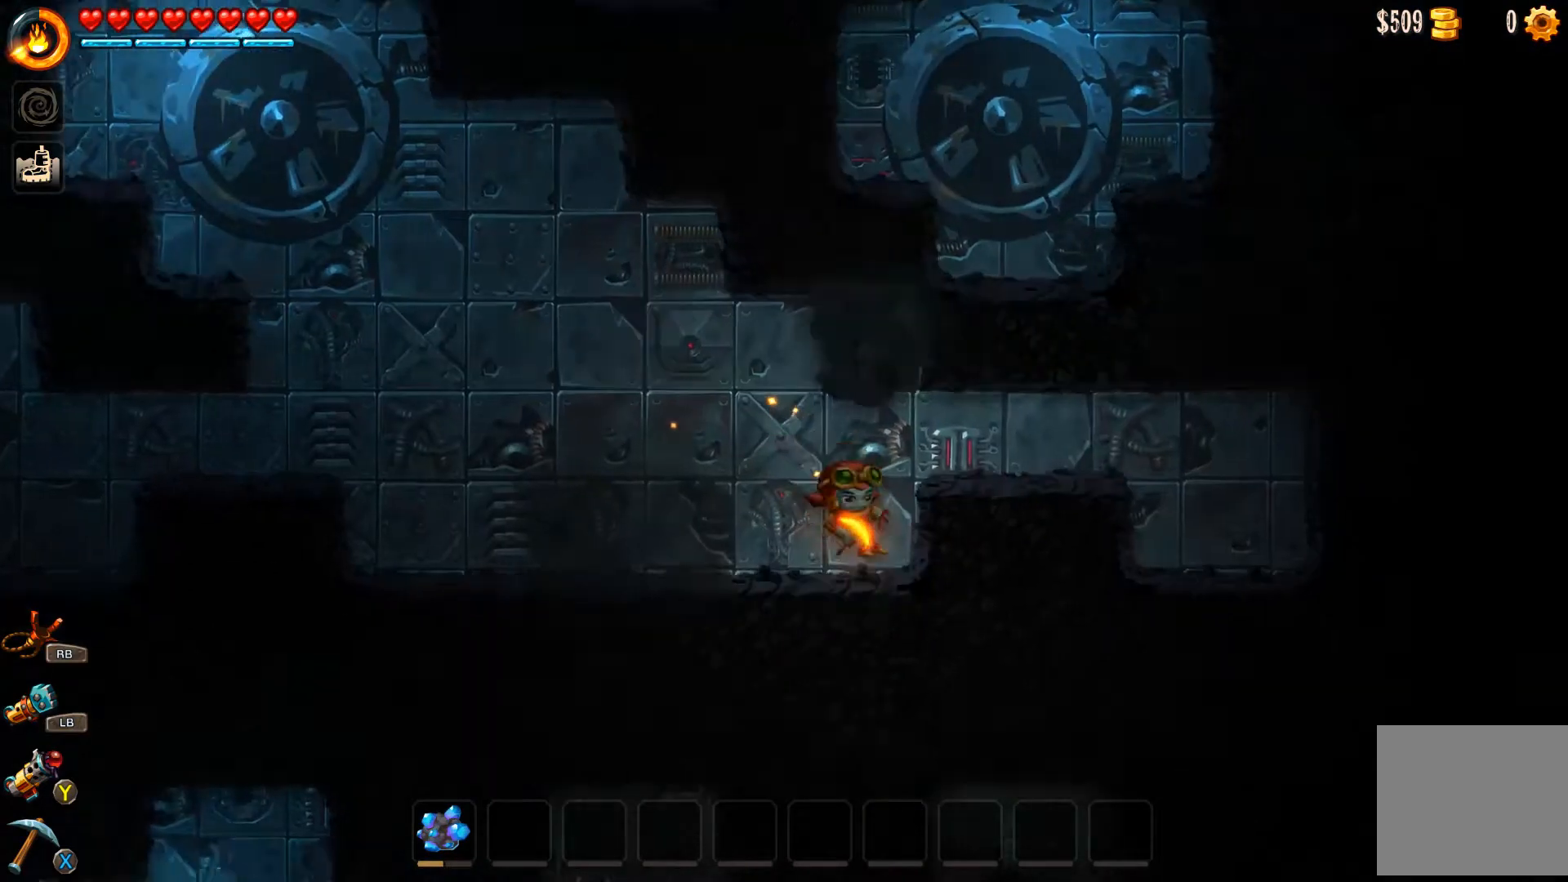
{"buttons": [], "left_stick": "up-right", "right_stick": "center", "events": [[33, "A", "down"], [267, "A", "up"], [367, "A", "down"], [500, "A", "up"]]}
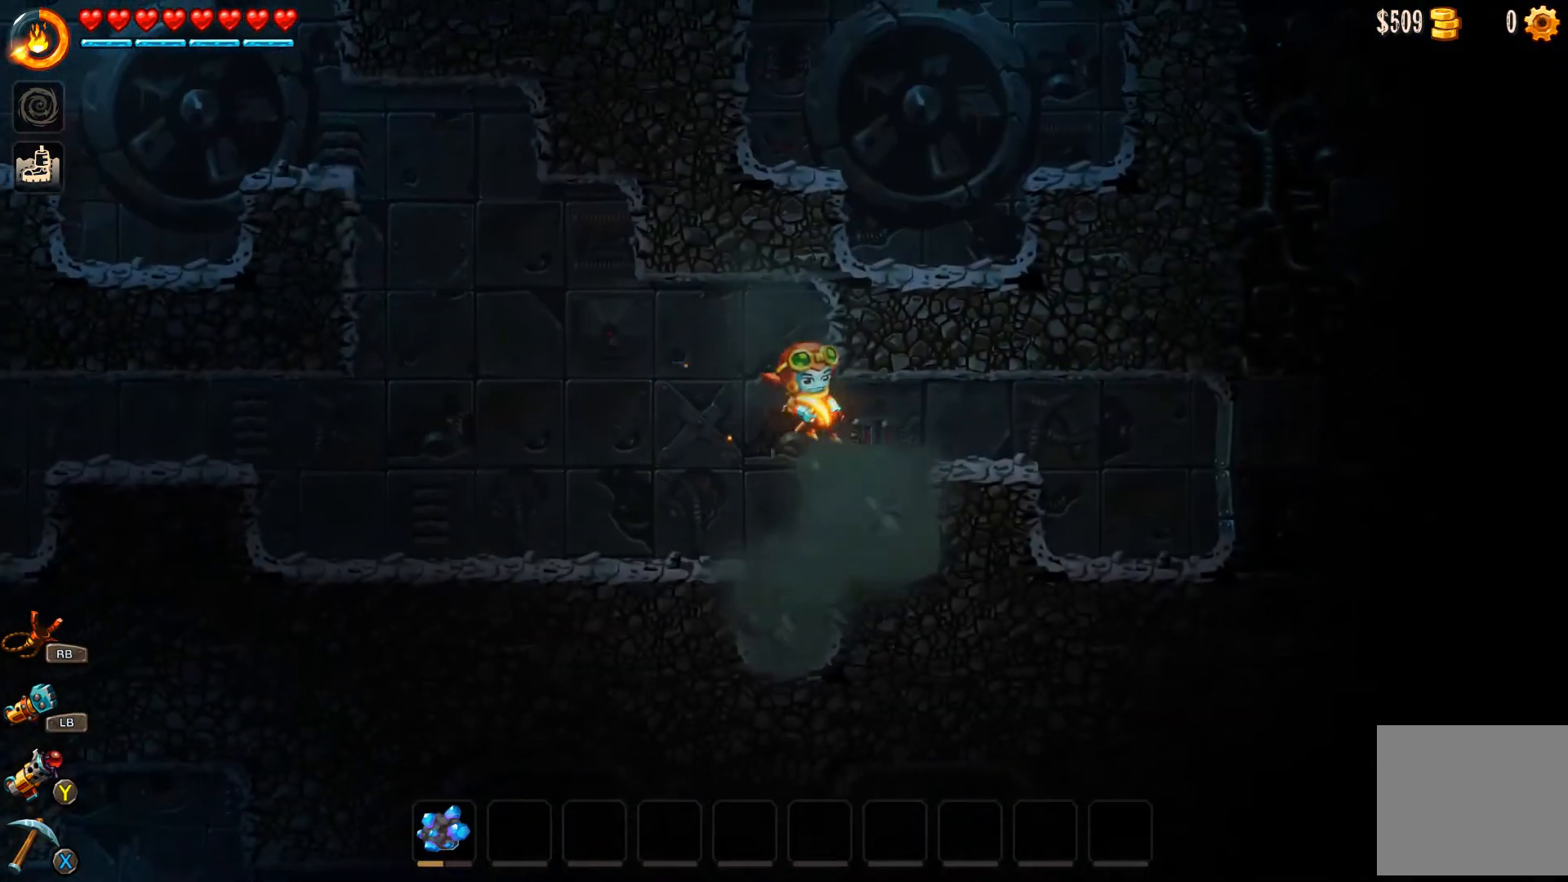
{"buttons": [], "left_stick": "up", "right_stick": "center", "events": [[300, "left_stick", "up"], [333, "A", "down"], [500, "A", "up"]]}
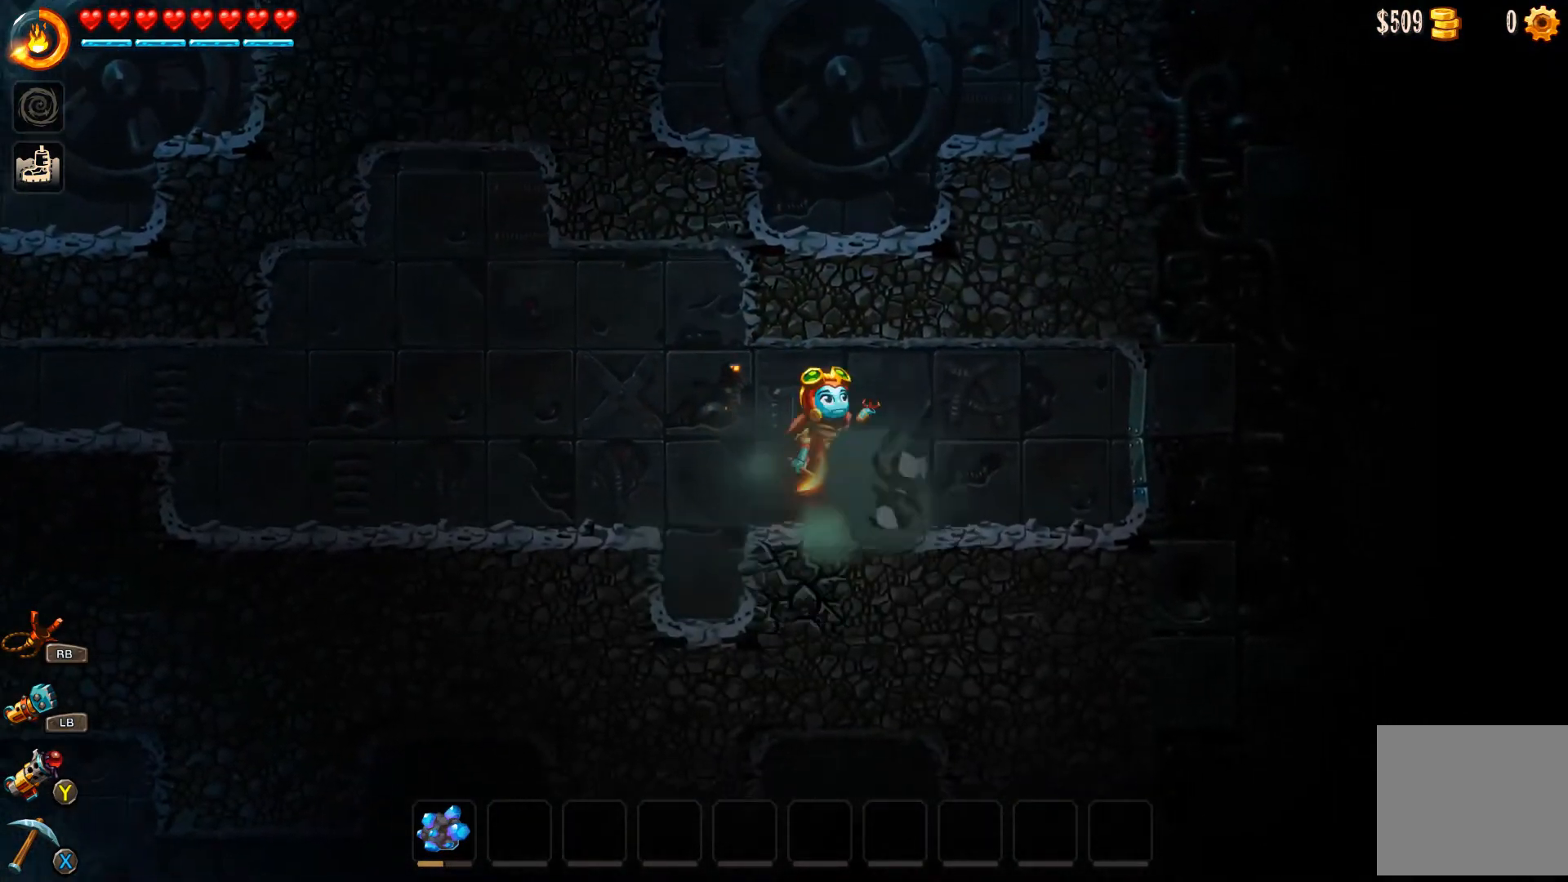
{"buttons": ["A"], "left_stick": "up-right", "right_stick": "center", "events": [[33, "A", "down"], [300, "left_stick", "up-right"], [367, "A", "up"], [433, "A", "down"]]}
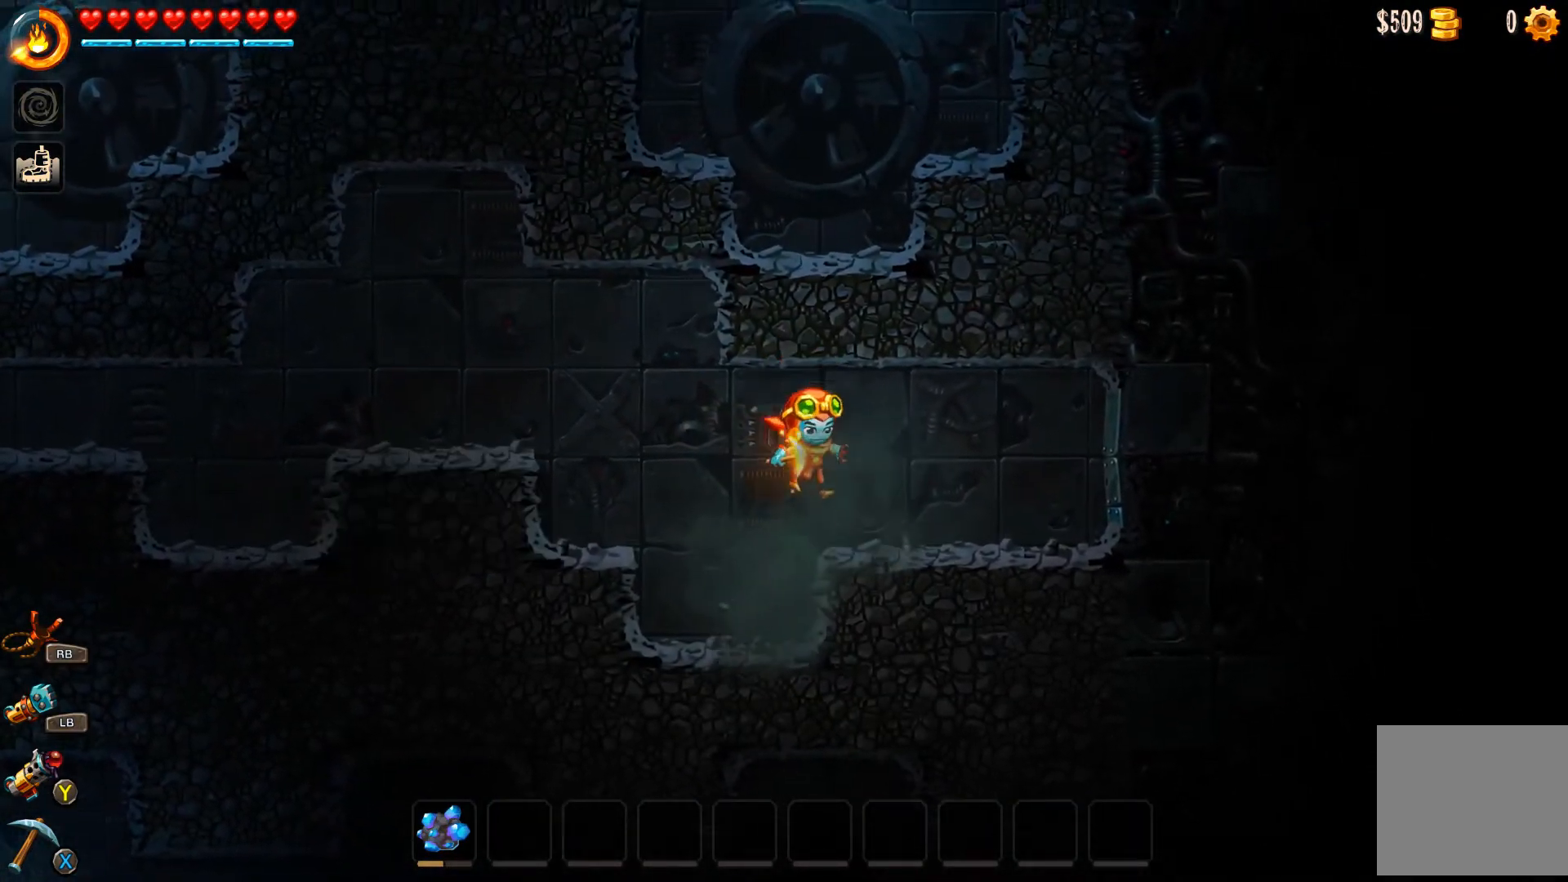
{"buttons": ["A"], "left_stick": "up", "right_stick": "center", "events": [[100, "A", "up"], [267, "A", "down"], [267, "left_stick", "up"]]}
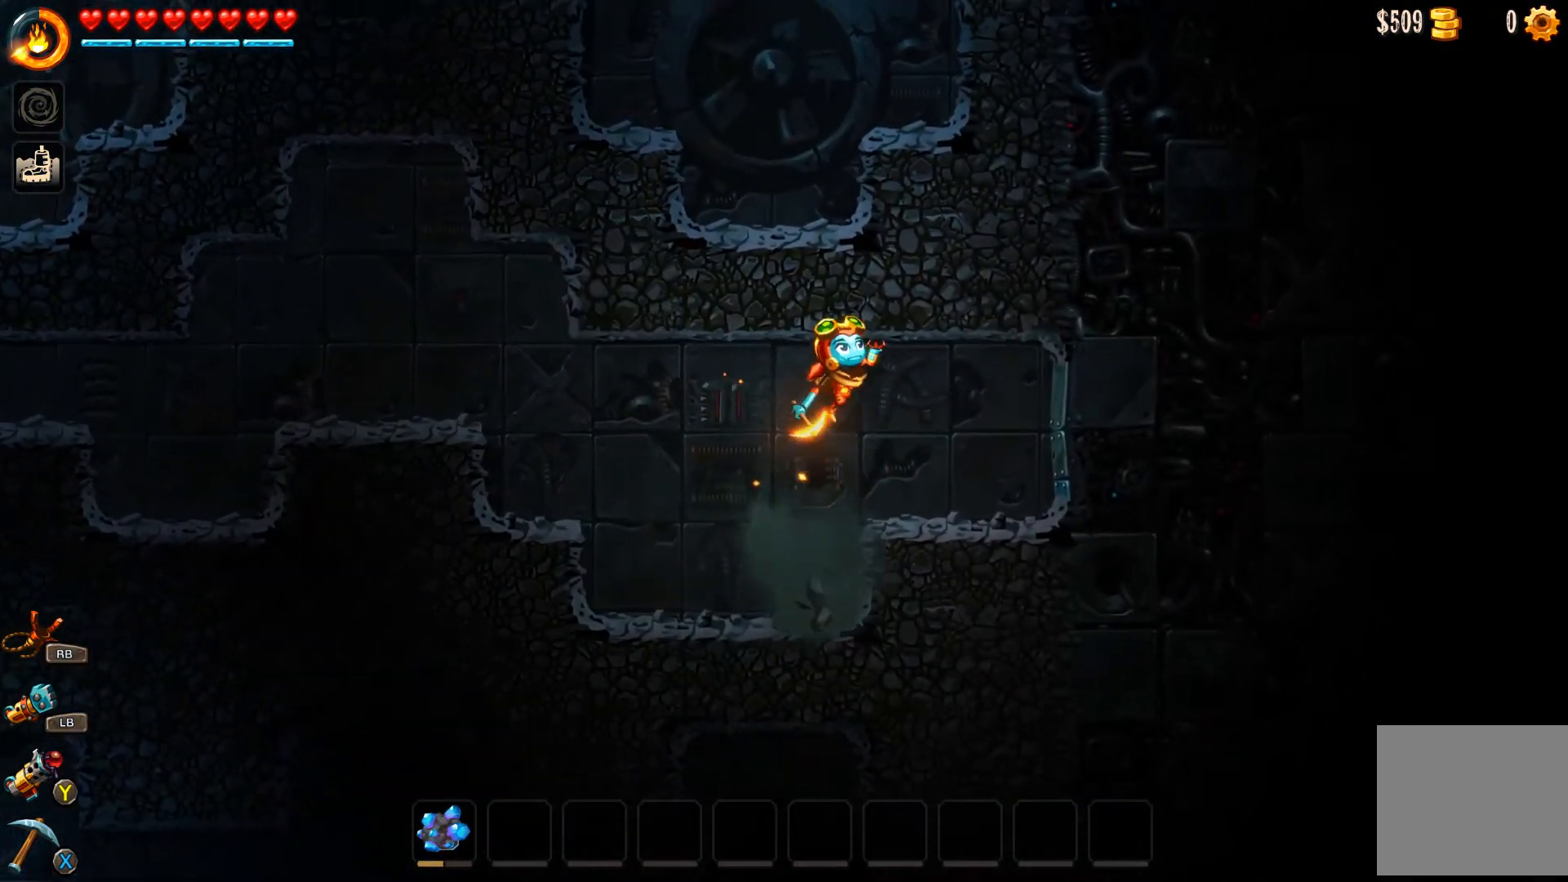
{"buttons": [], "left_stick": "up", "right_stick": "center", "events": [[33, "A", "up"], [100, "A", "down"], [300, "left_stick", "up-right"], [433, "A", "up"], [500, "left_stick", "up"]]}
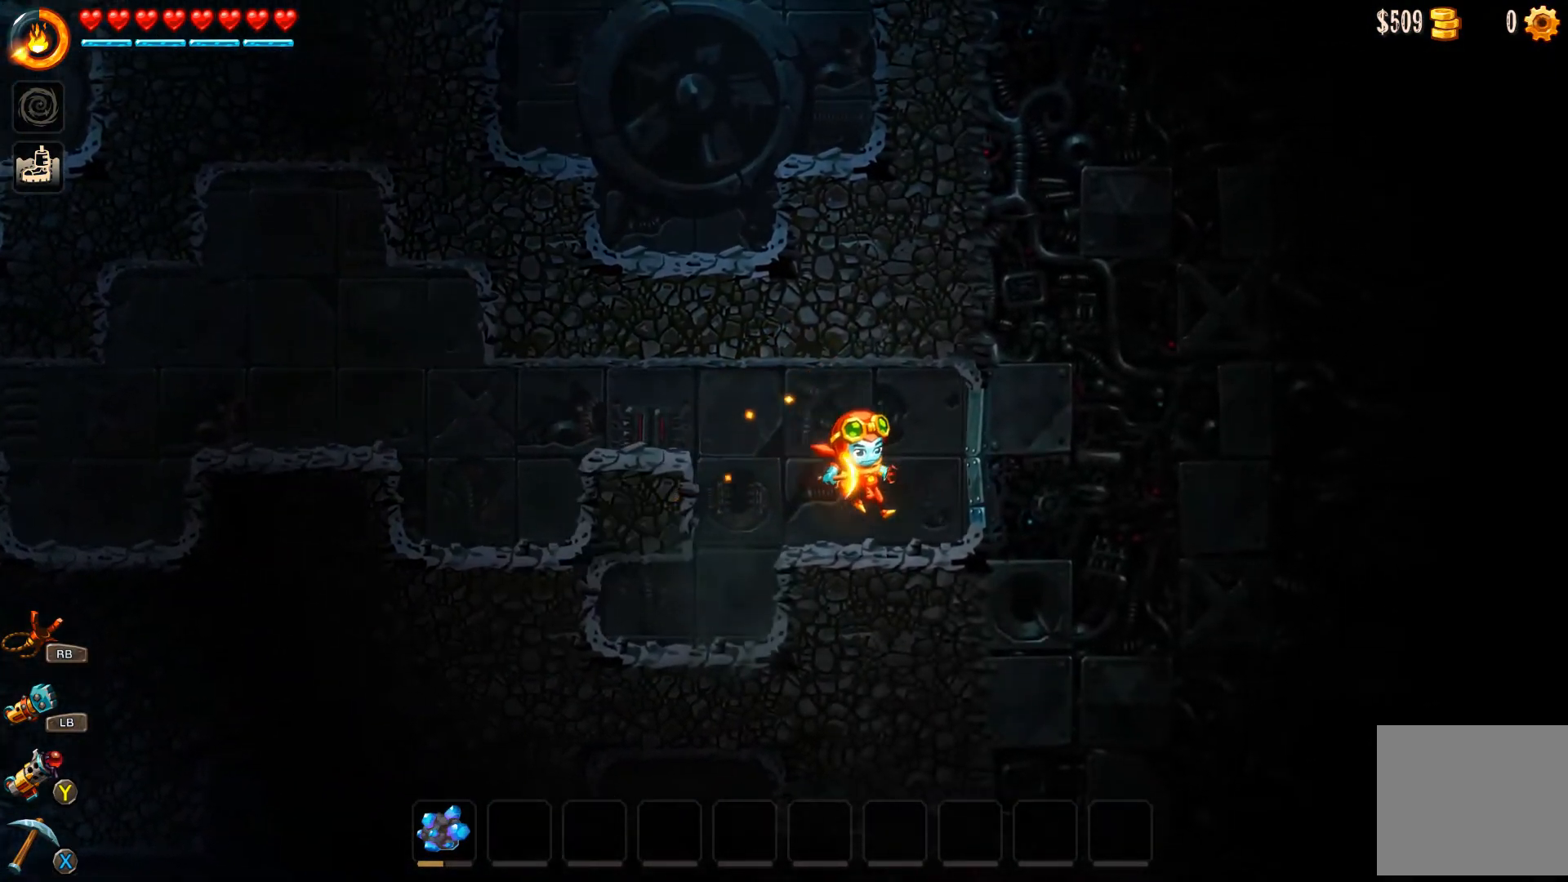
{"buttons": ["A", "R2"], "left_stick": "up", "right_stick": "center", "events": [[133, "A", "down"], [267, "R2", "down"]]}
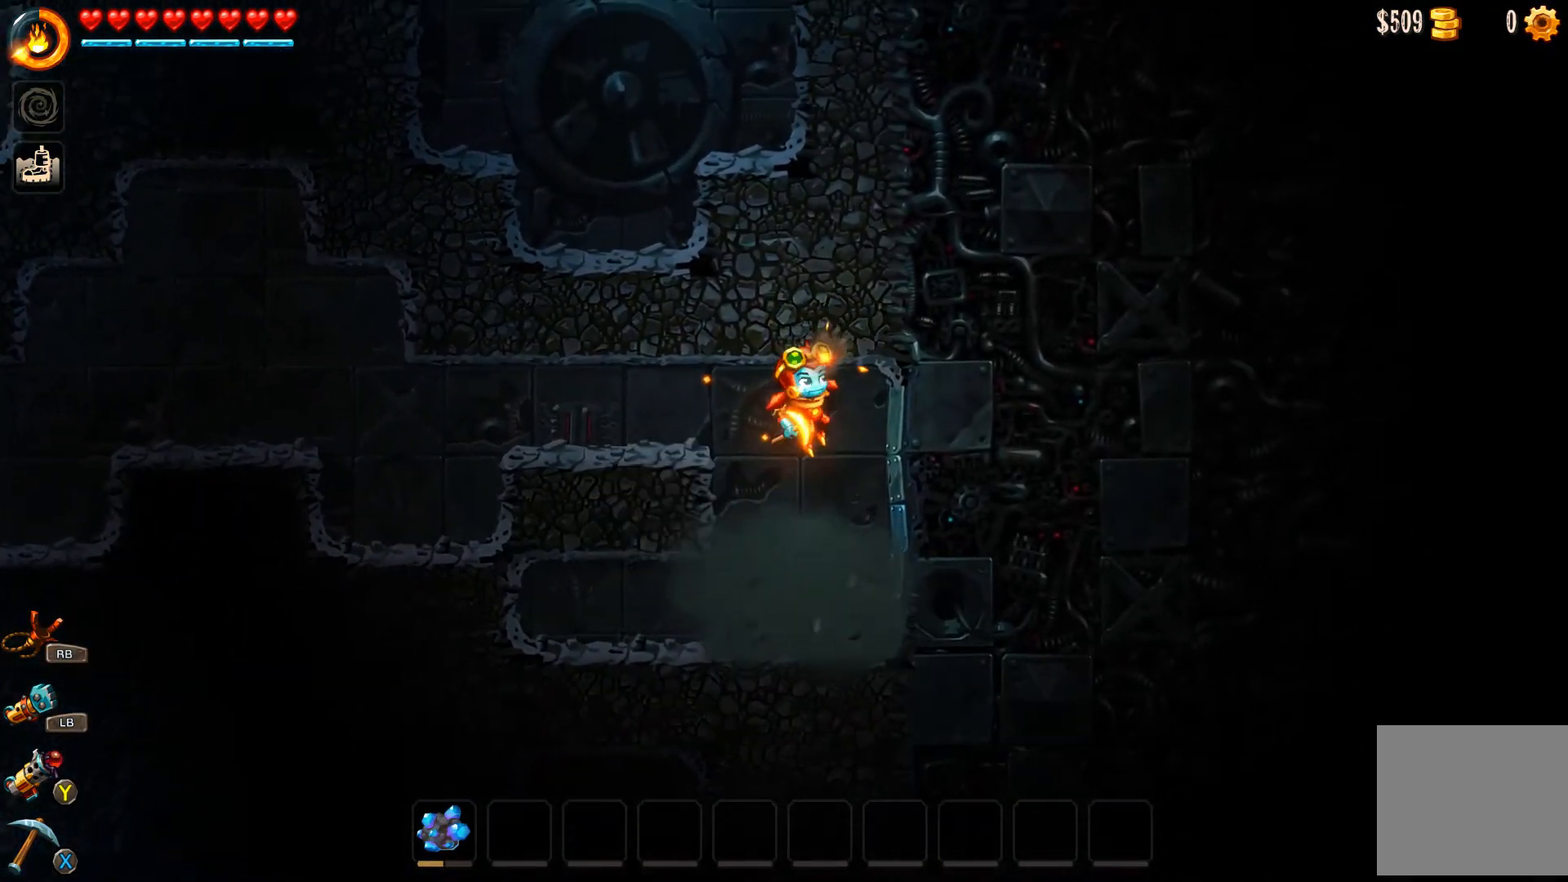
{"buttons": ["A", "R2"], "left_stick": "center", "right_stick": "center", "events": [[33, "left_stick", "center"]]}
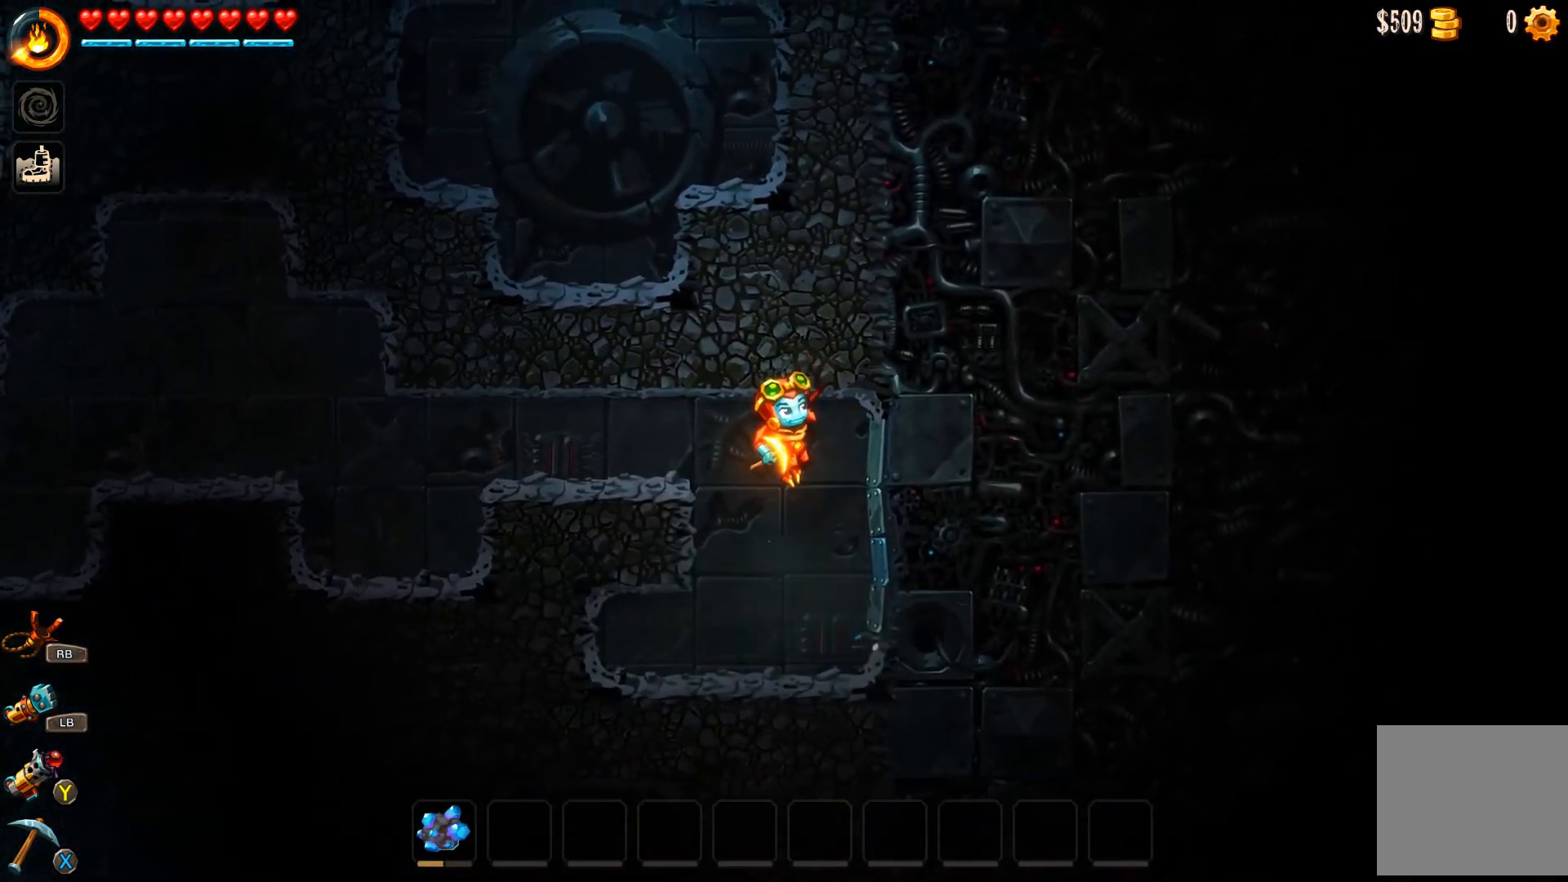
{"buttons": ["A", "R2"], "left_stick": "up-left", "right_stick": "center", "events": [[33, "left_stick", "up-left"]]}
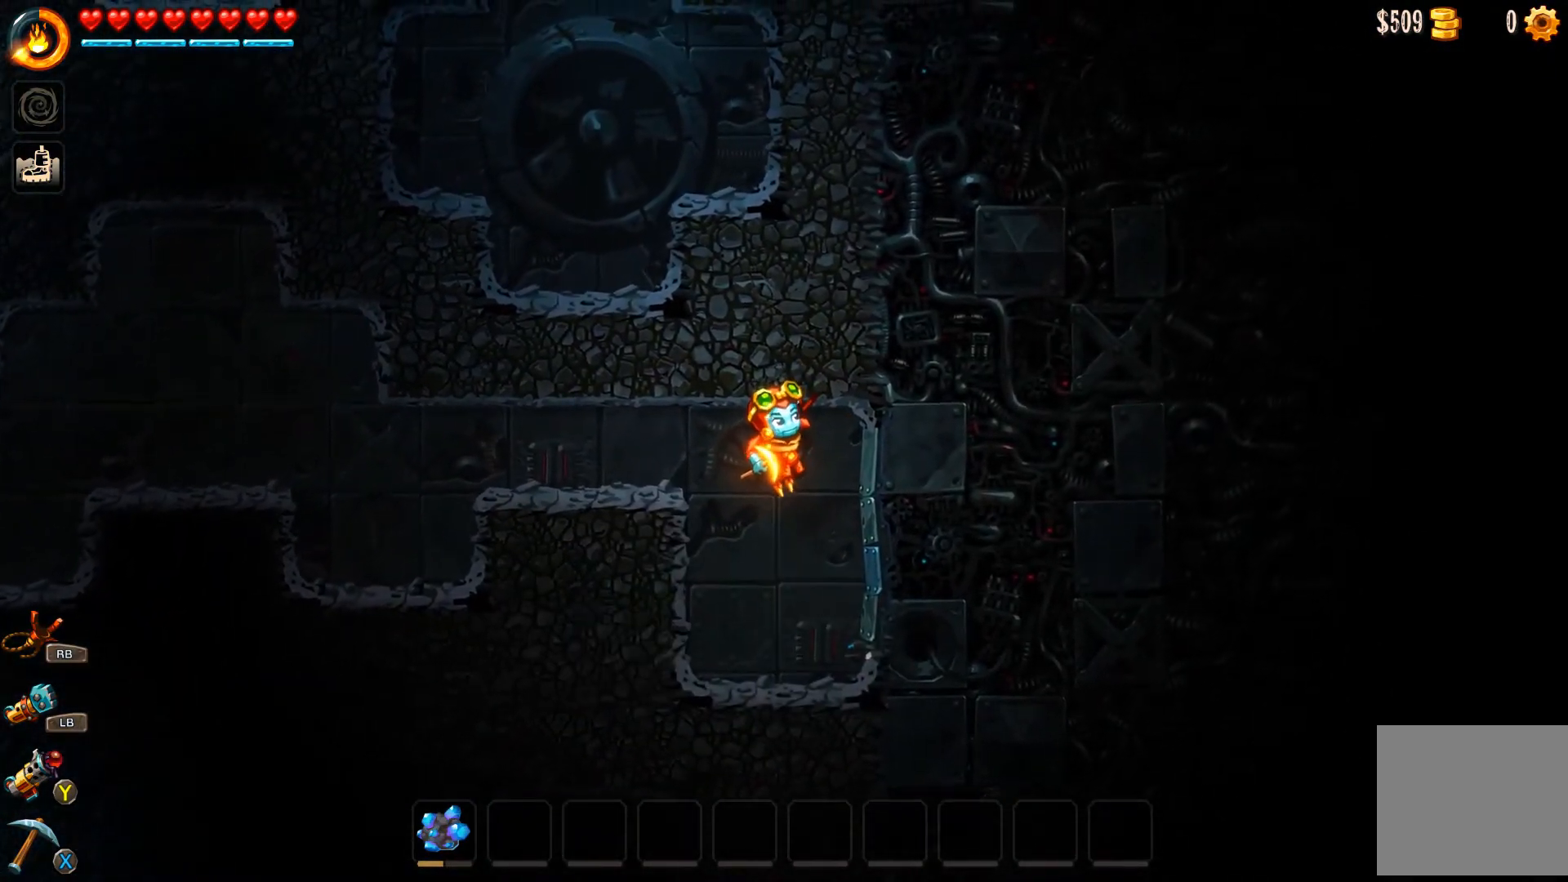
{"buttons": ["A", "R2"], "left_stick": "up-left", "right_stick": "center", "events": []}